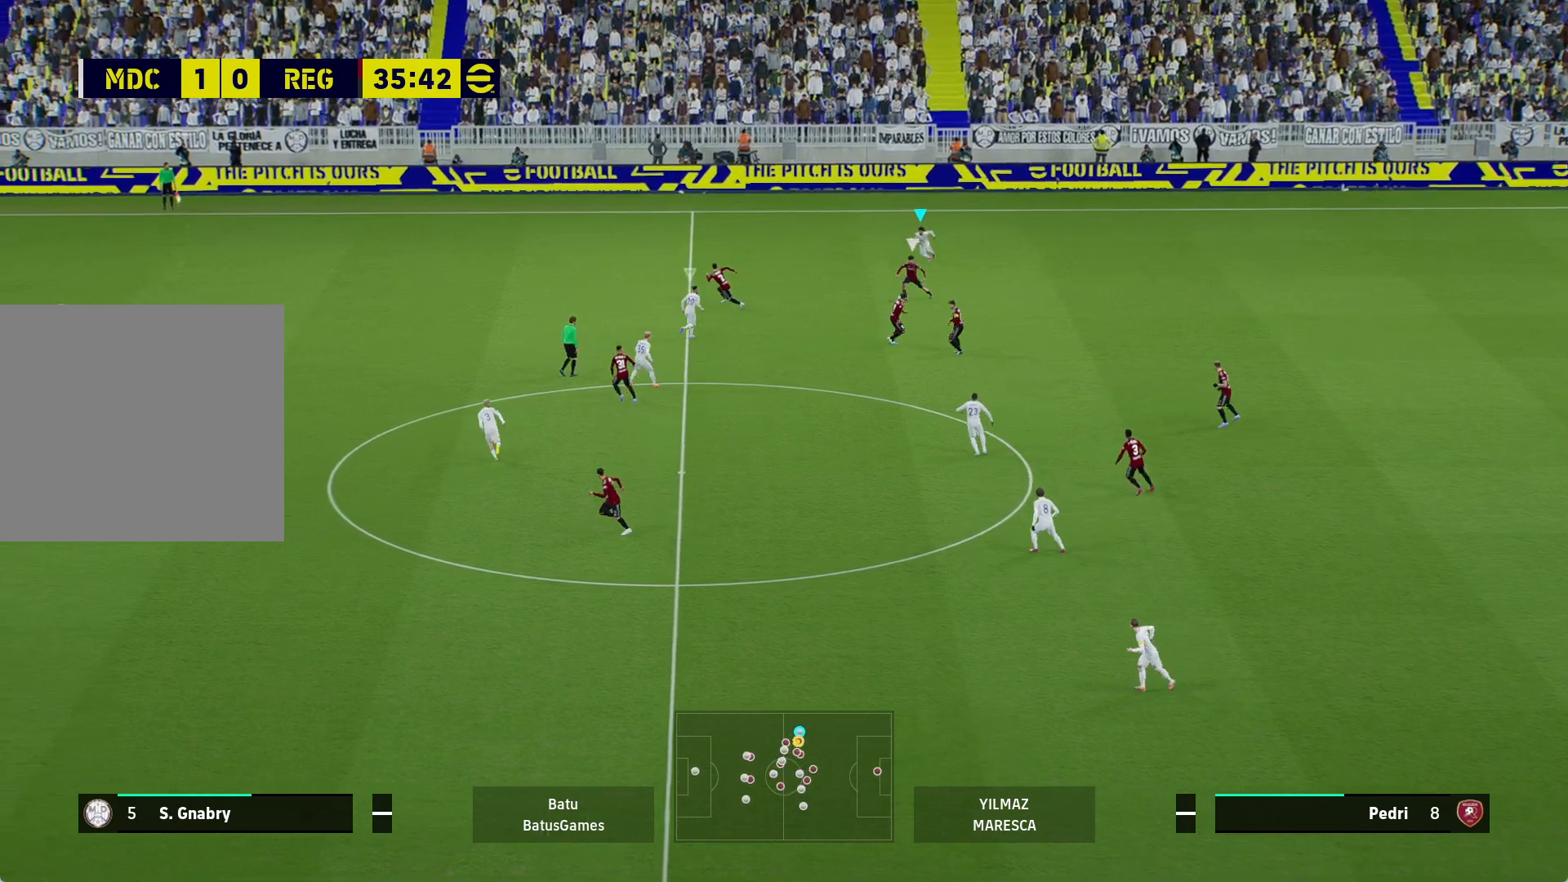
Gameplay with a controller (Xbox layout); each line is a JSON object with the inputs held at the frame after it. "events" lists button and stick changes between this image and that frame as [ms after this image, input, new state], when the widget could be followed in between.
{"buttons": ["A", "R1", "R2"], "left_stick": "center", "right_stick": "center", "events": [[100, "R2", "down"]]}
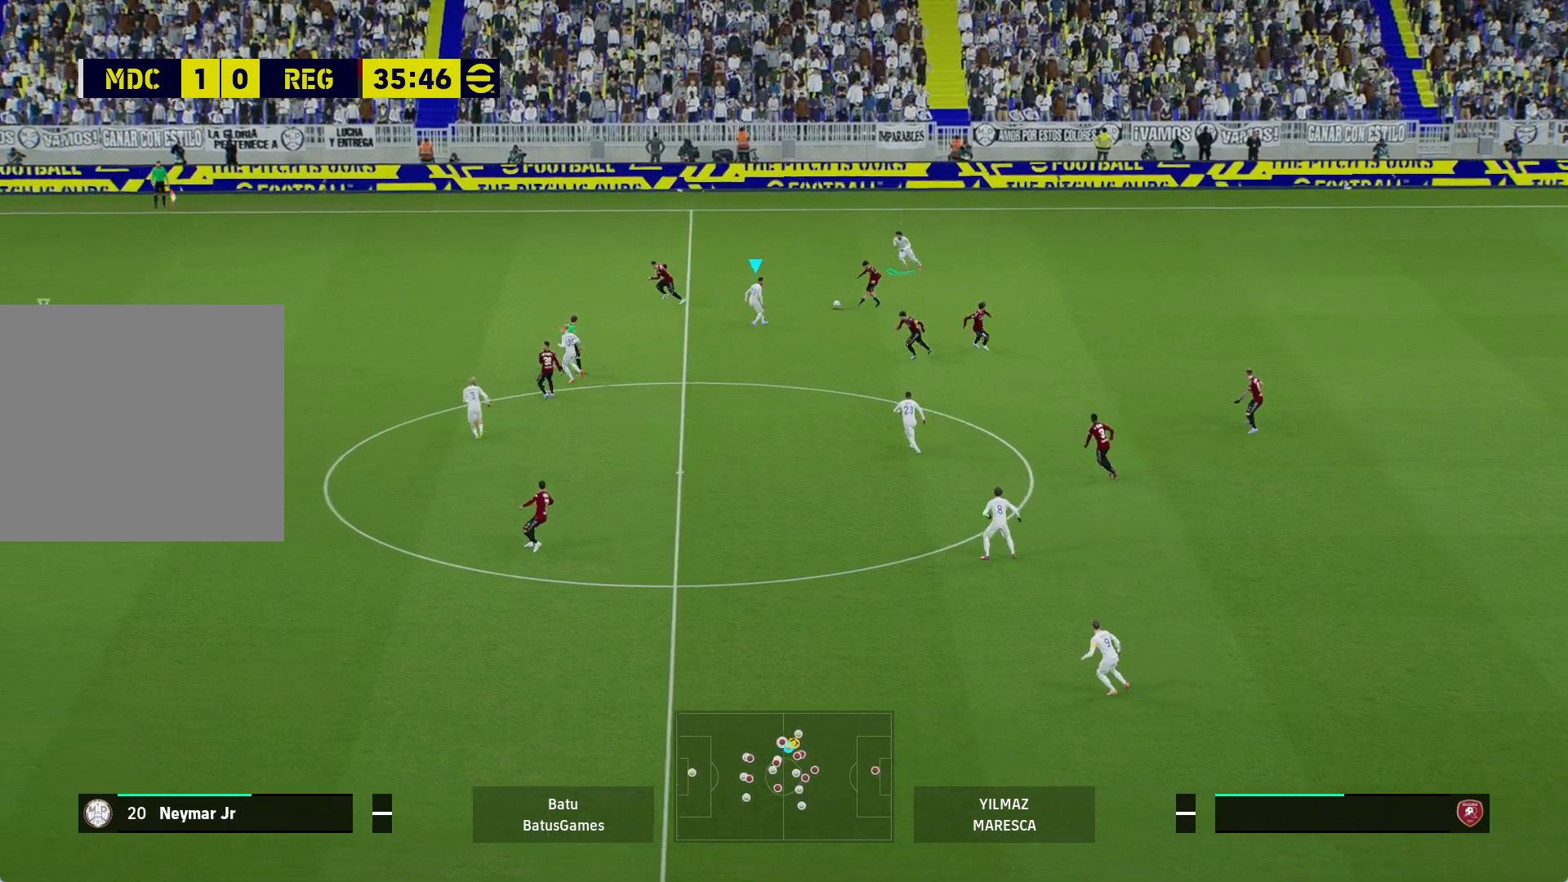
{"buttons": ["A", "R1"], "left_stick": "up-left", "right_stick": "center", "events": [[483, "R2", "up"], [483, "left_stick", "up-left"]]}
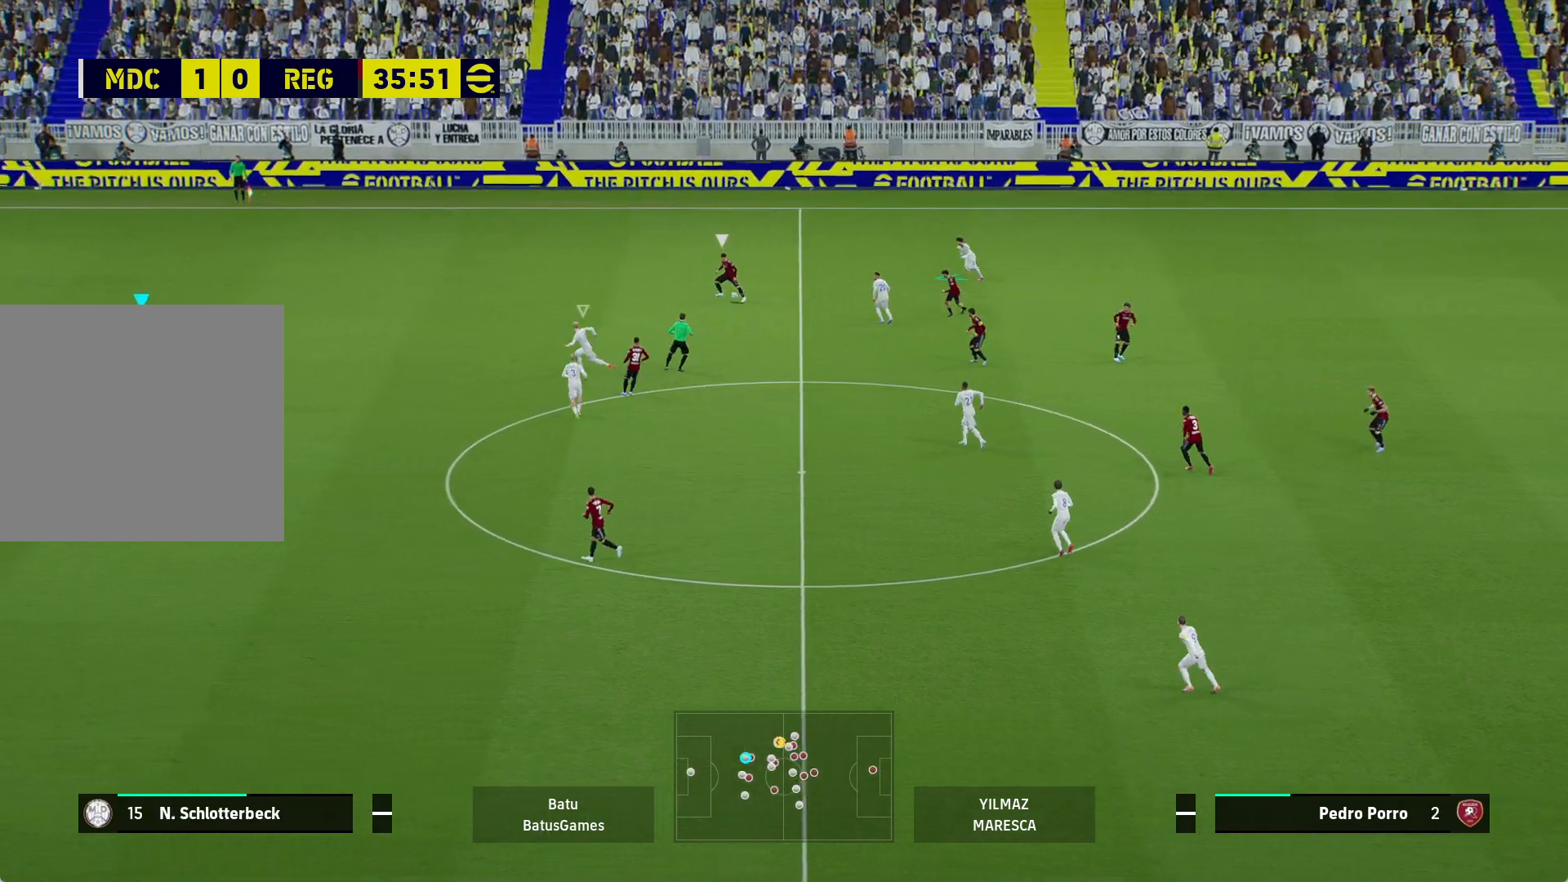
{"buttons": ["R1"], "left_stick": "up-left", "right_stick": "center", "events": [[33, "A", "up"]]}
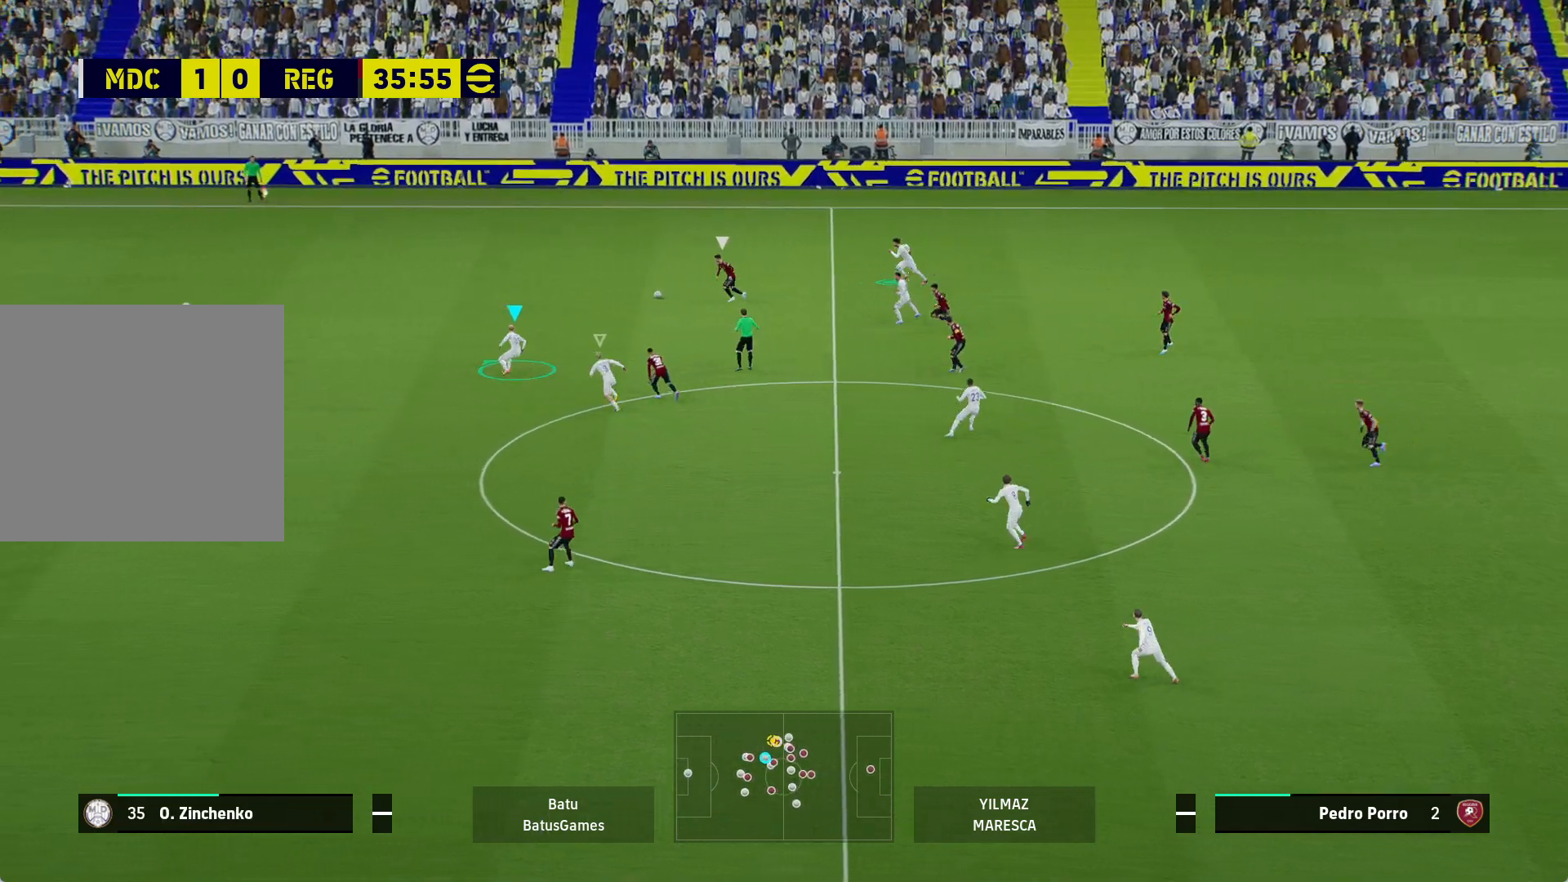
{"buttons": ["R1"], "left_stick": "up-left", "right_stick": "center", "events": []}
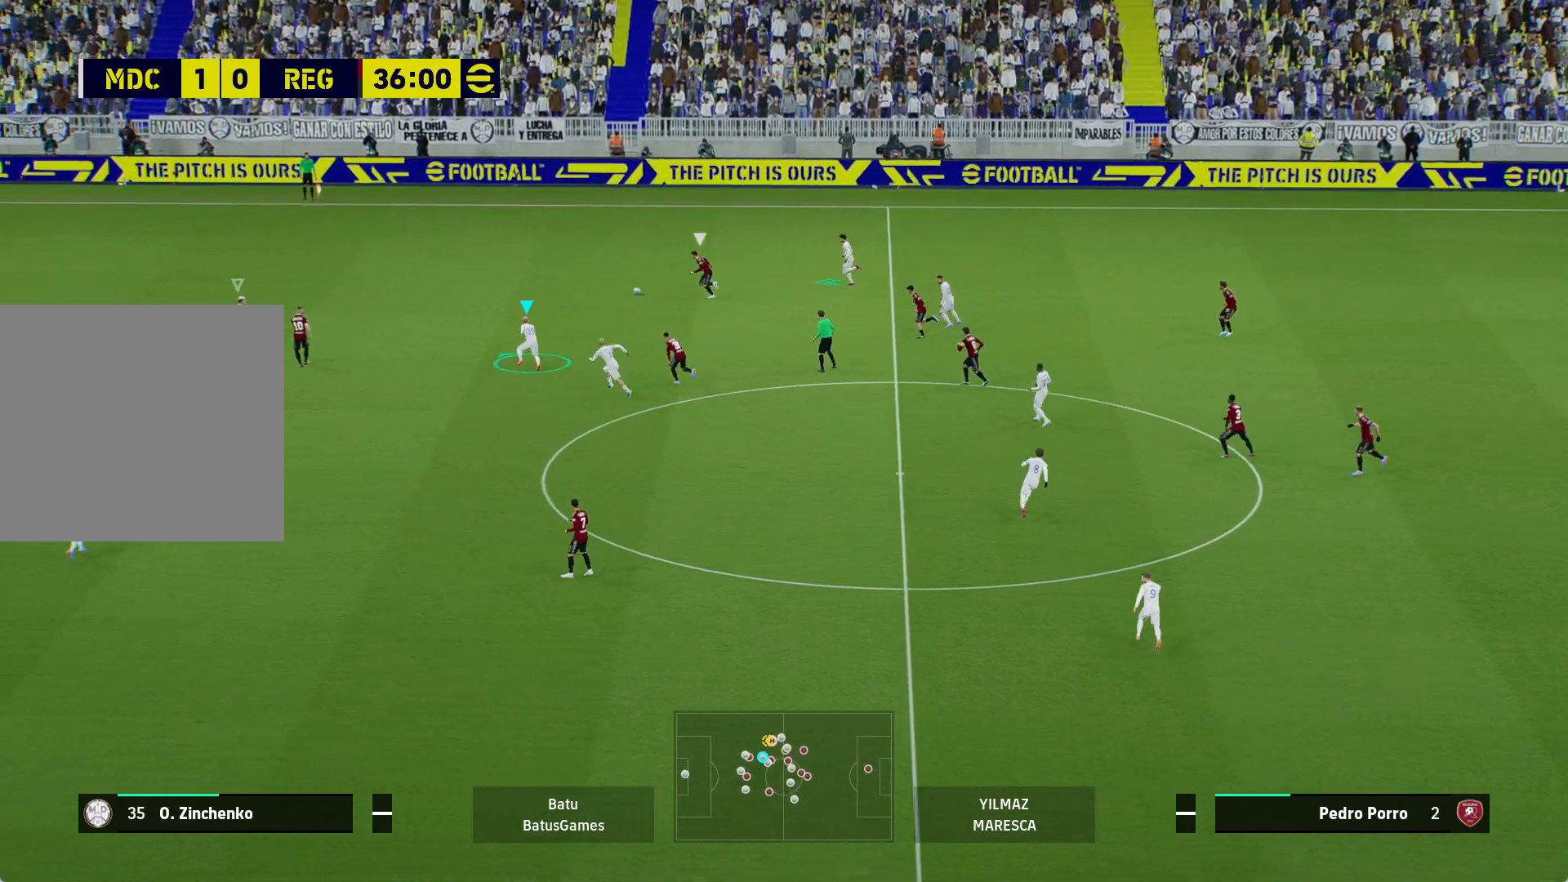
{"buttons": ["R1"], "left_stick": "up-left", "right_stick": "center", "events": []}
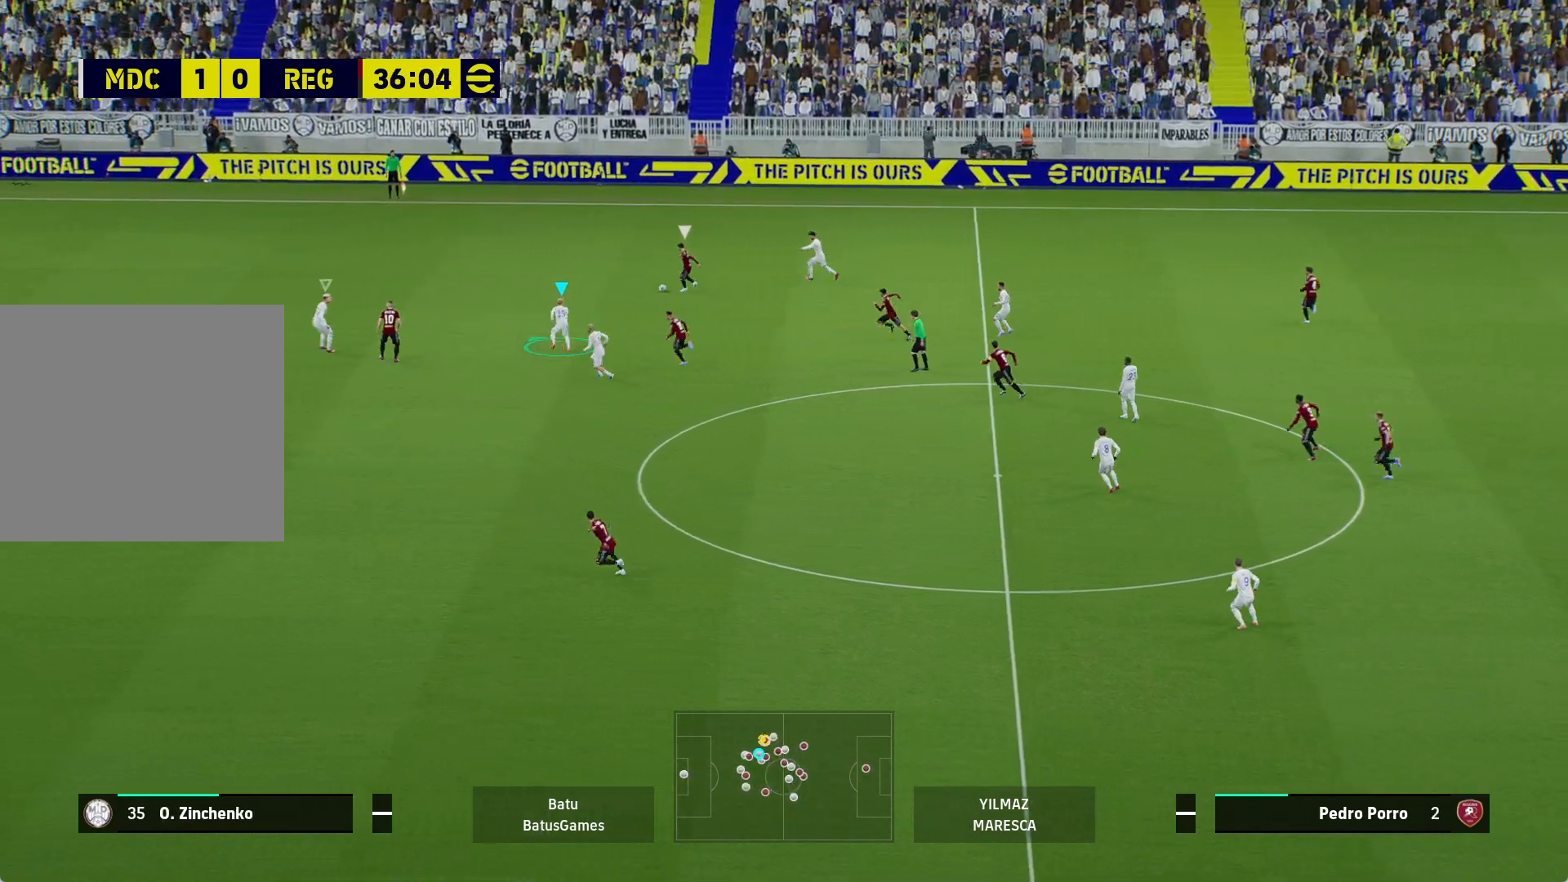
{"buttons": ["R1"], "left_stick": "up-left", "right_stick": "center", "events": []}
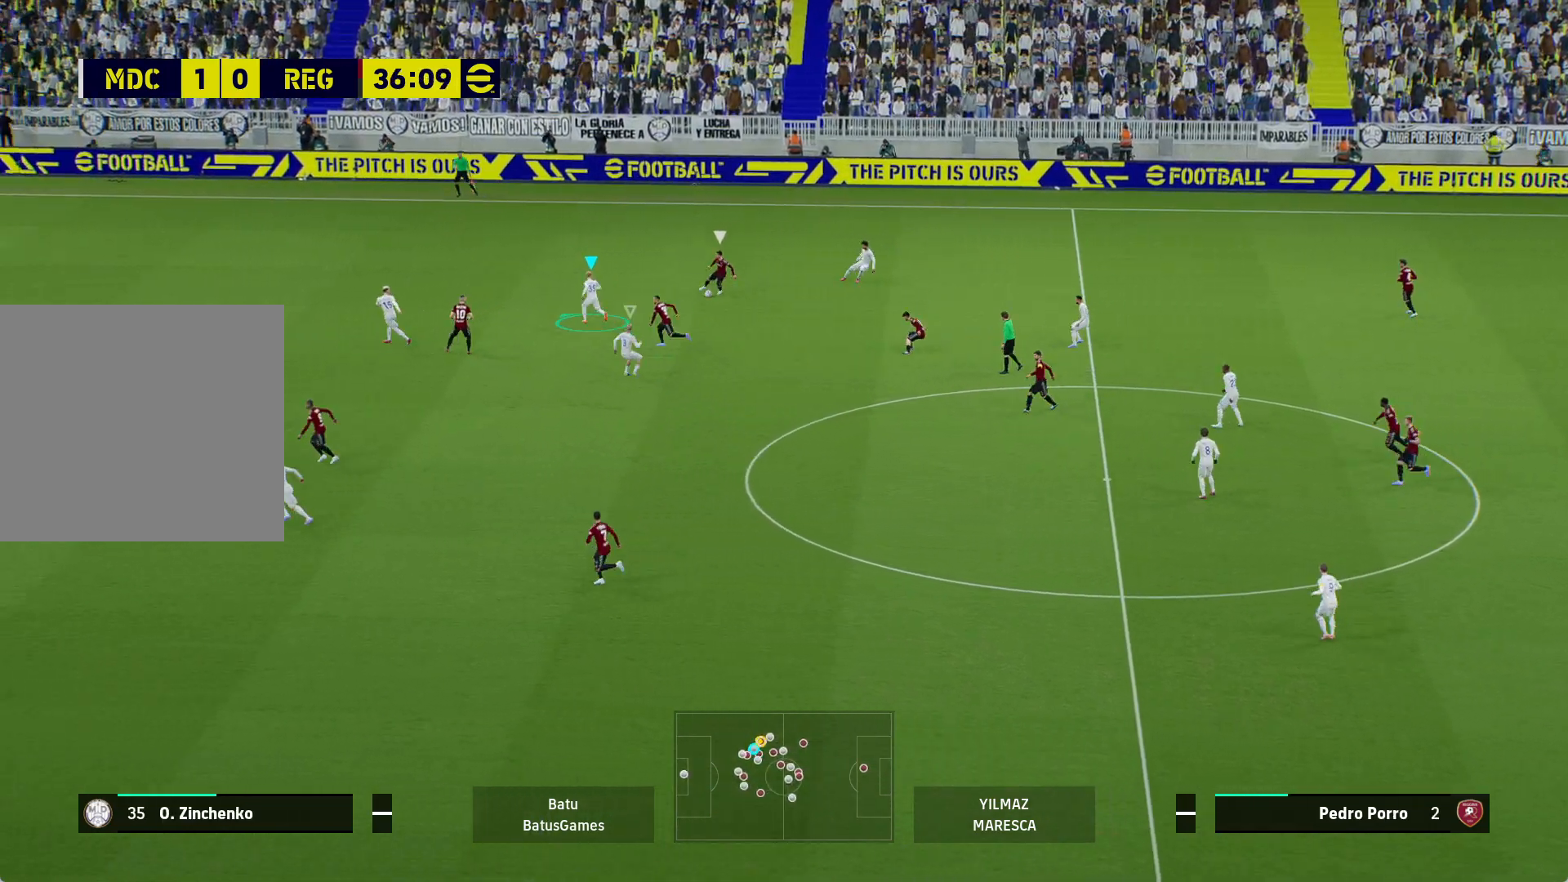
{"buttons": ["A", "R1"], "left_stick": "center", "right_stick": "center", "events": [[67, "A", "down"], [100, "left_stick", "center"]]}
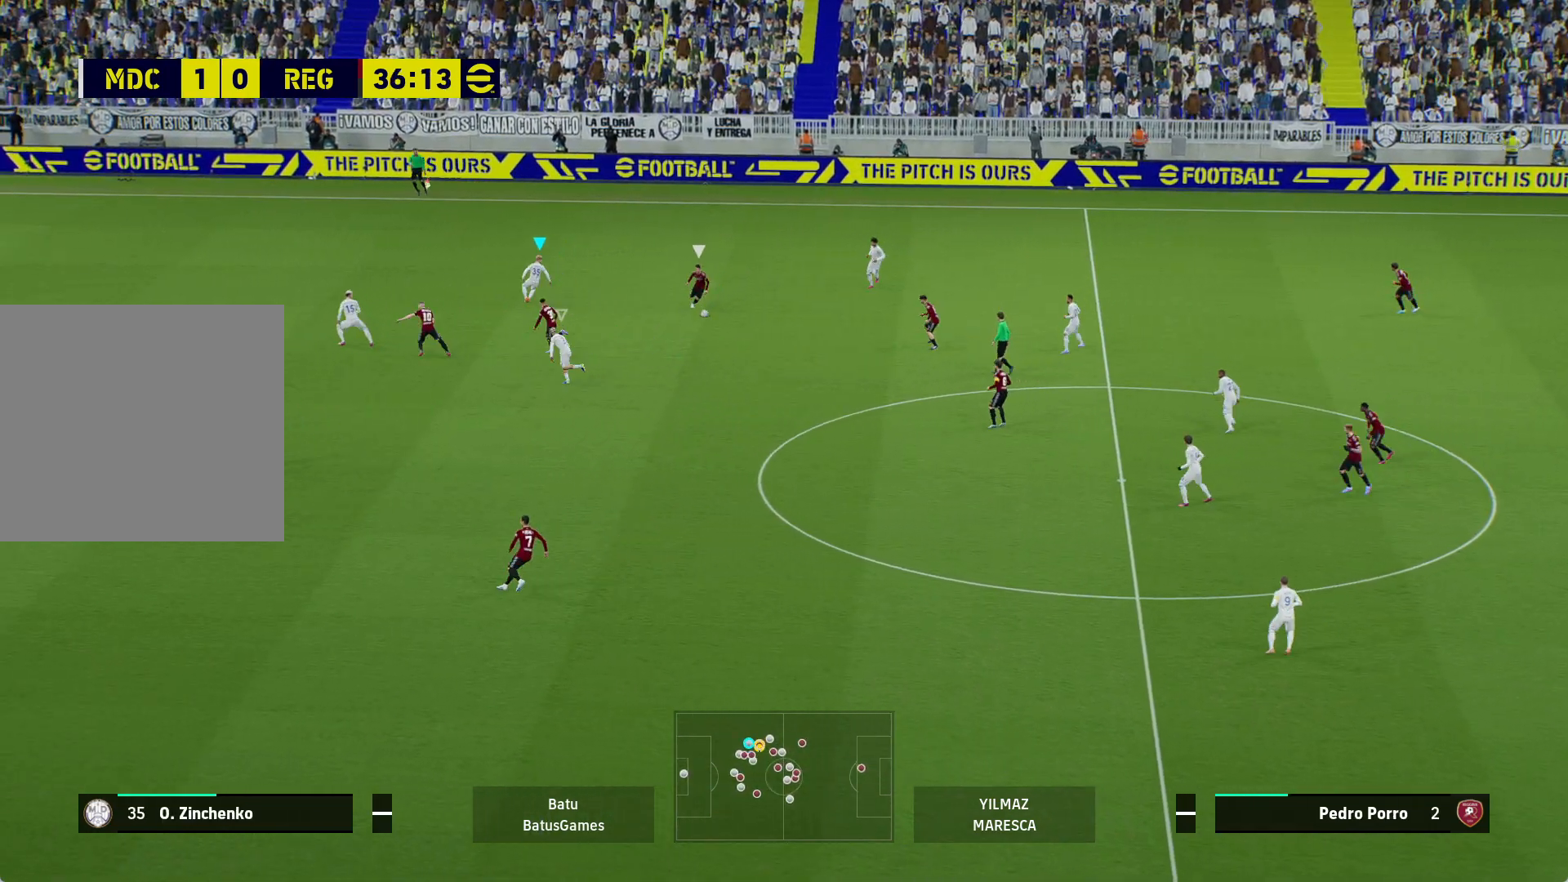
{"buttons": ["A", "R1"], "left_stick": "center", "right_stick": "center", "events": []}
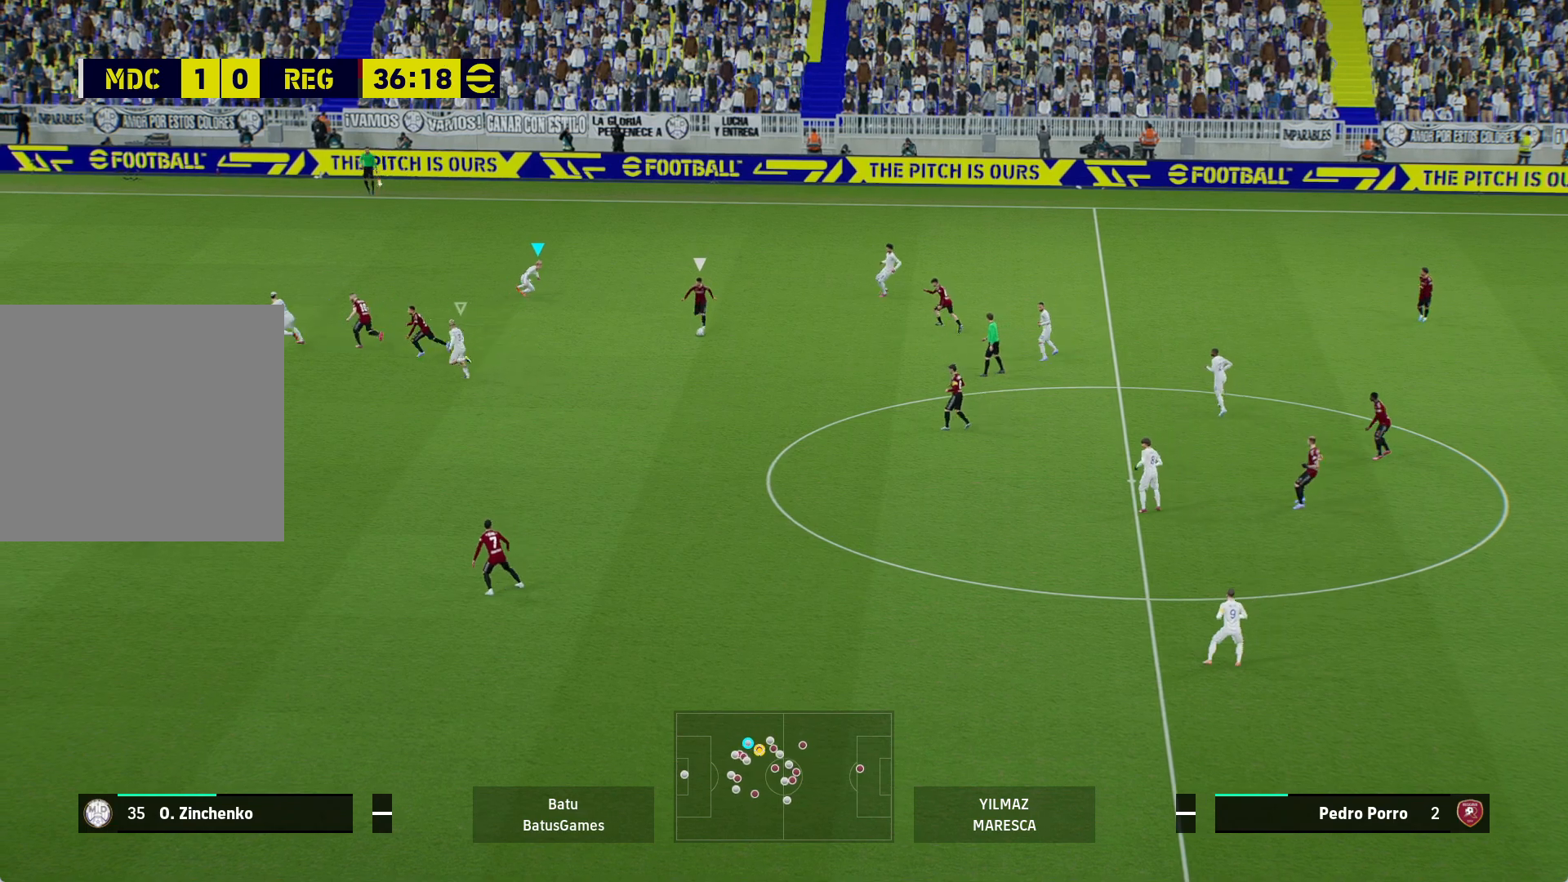
{"buttons": ["A", "R1"], "left_stick": "center", "right_stick": "center", "events": []}
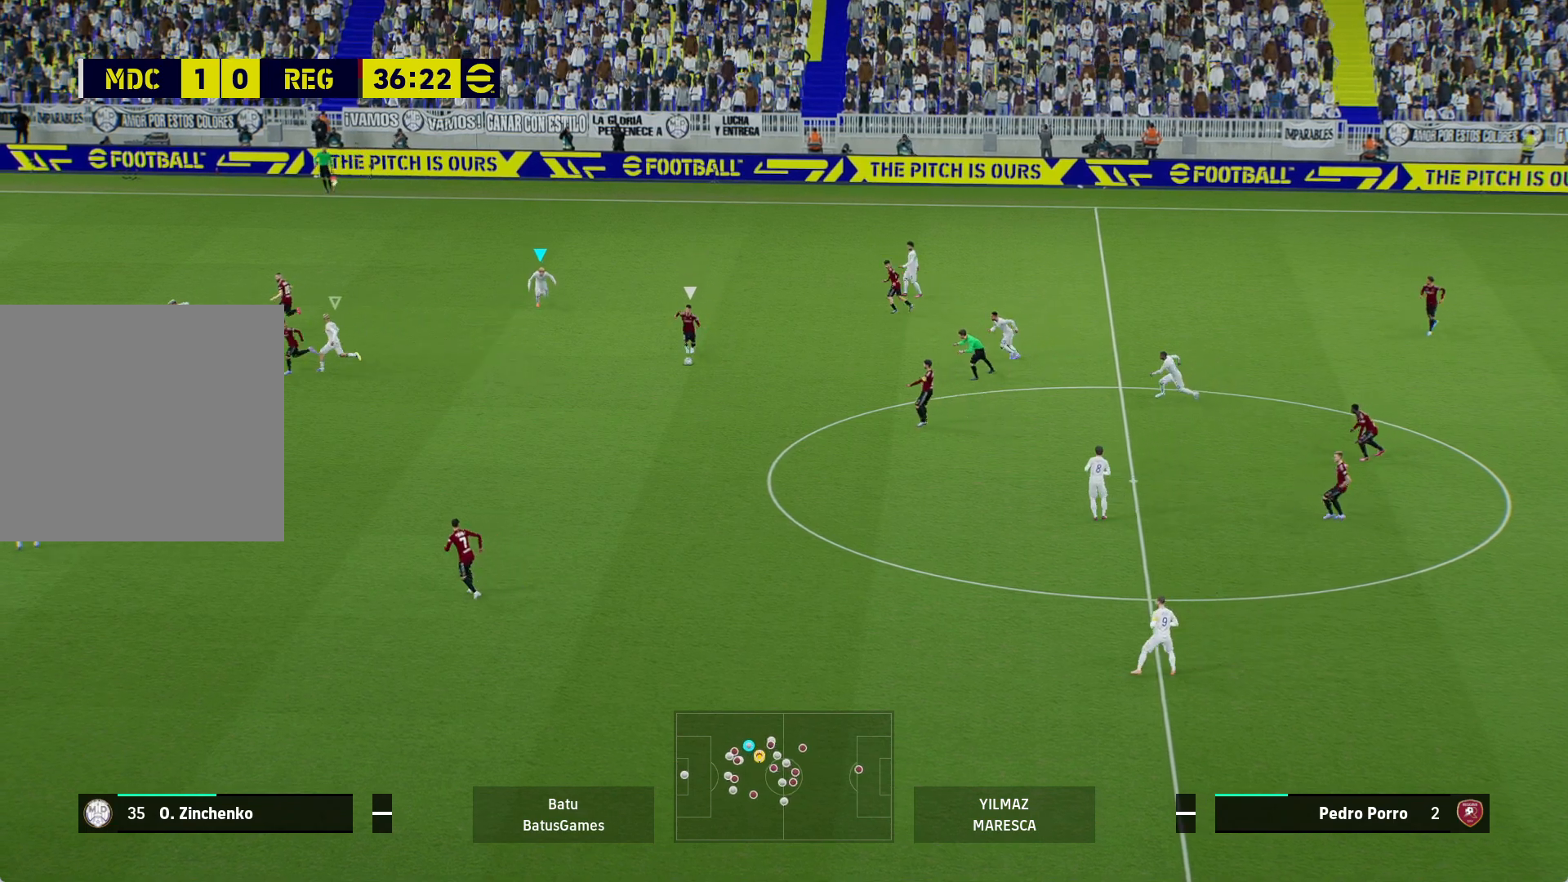
{"buttons": ["R1"], "left_stick": "down", "right_stick": "center", "events": [[17, "A", "up"], [17, "R1", "up"], [17, "left_stick", "down-left"], [200, "L1", "down"], [217, "left_stick", "down"], [267, "L1", "up"], [383, "R1", "down"]]}
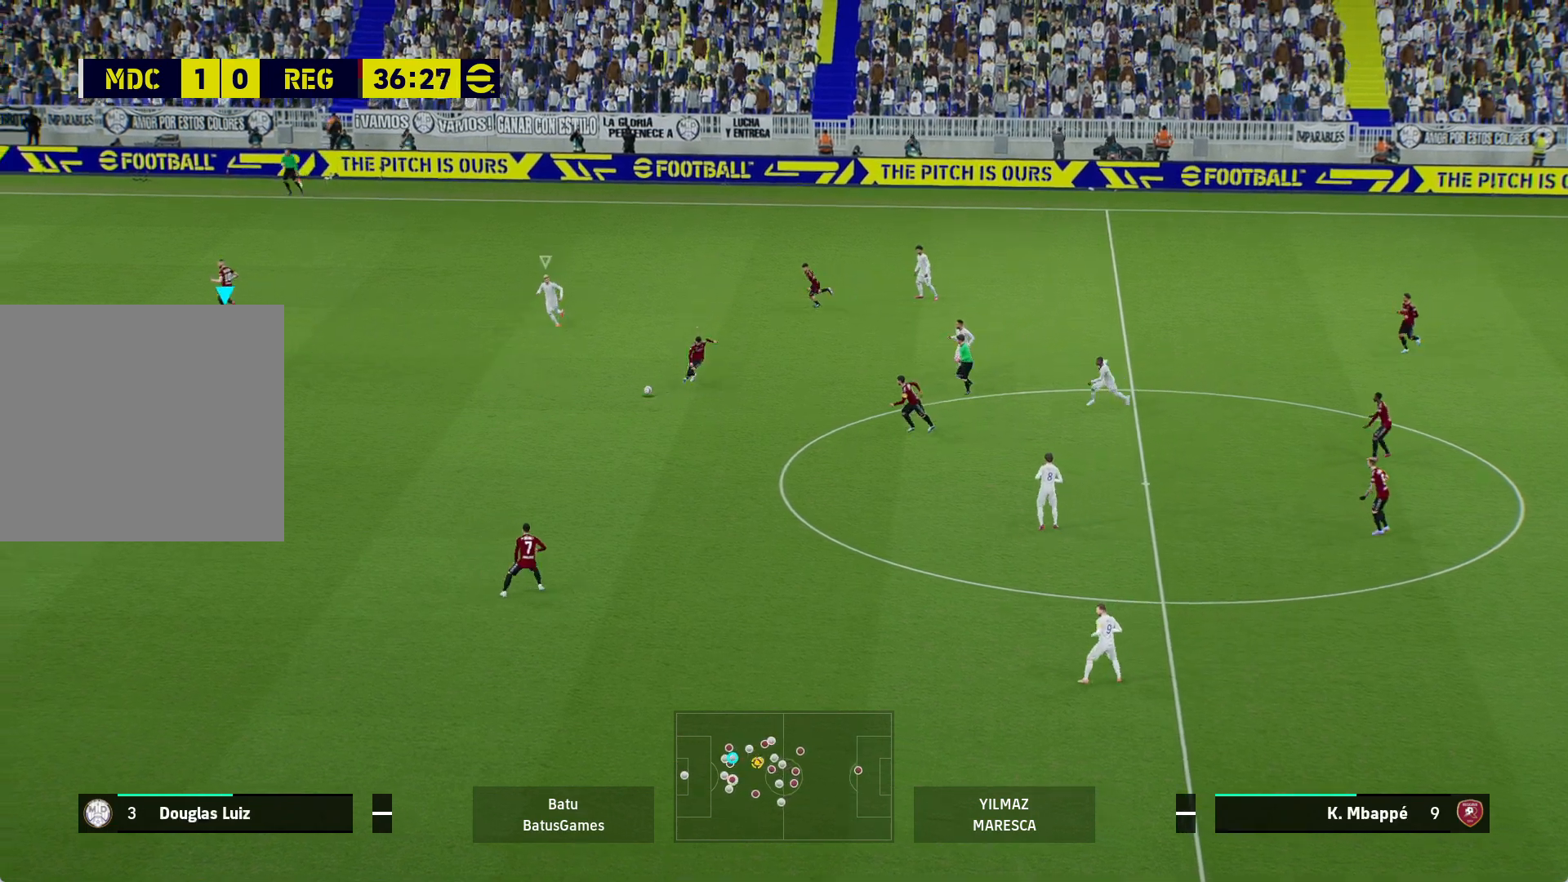
{"buttons": ["R1"], "left_stick": "down", "right_stick": "center", "events": []}
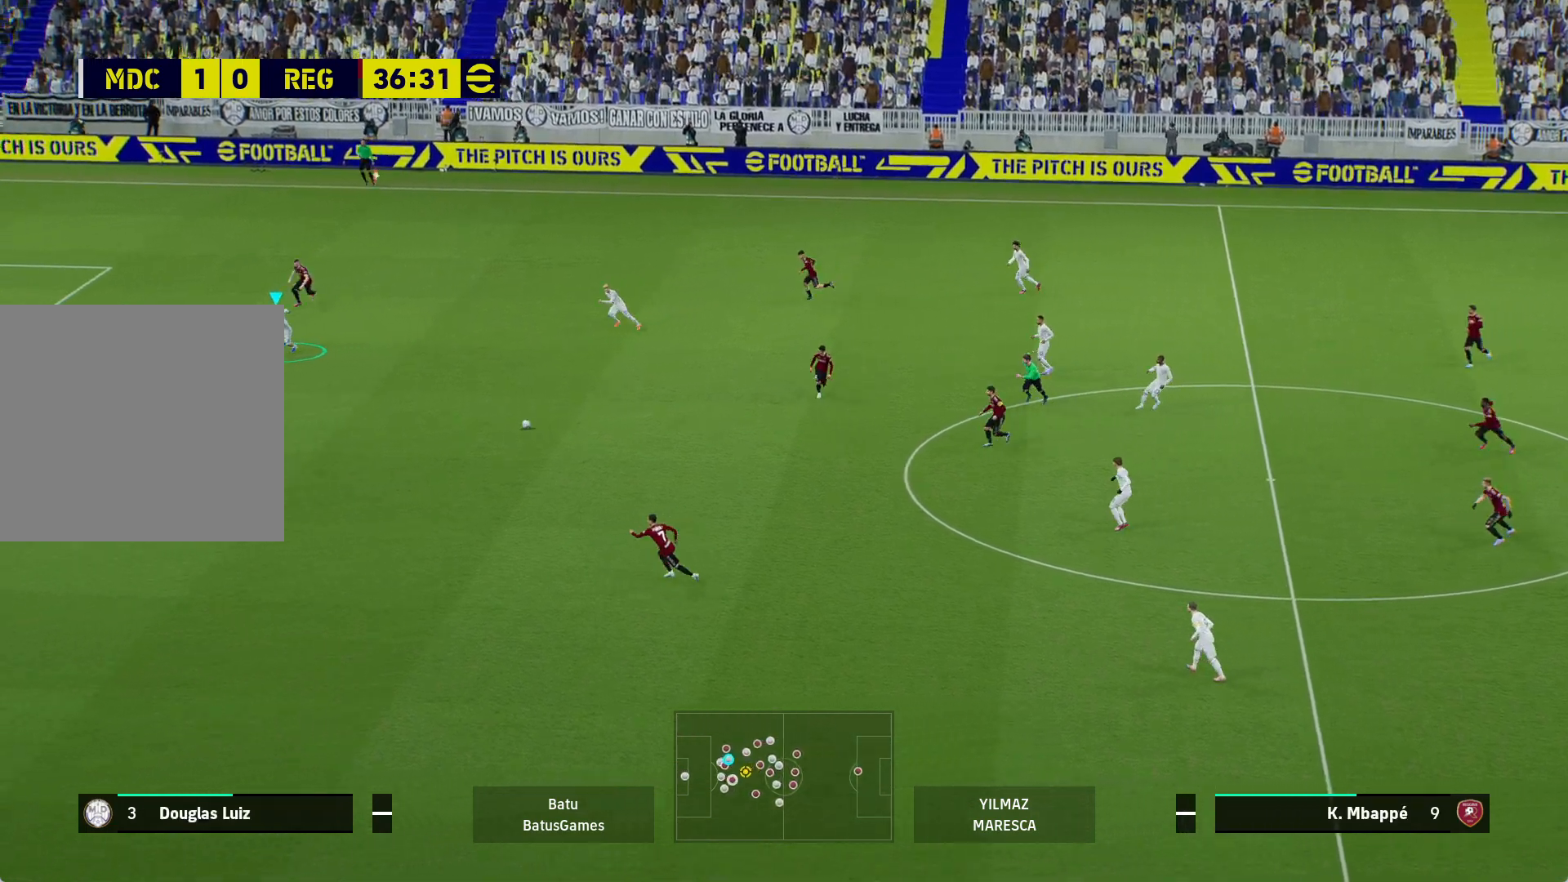
{"buttons": ["A", "R1"], "left_stick": "down", "right_stick": "center", "events": [[500, "A", "down"]]}
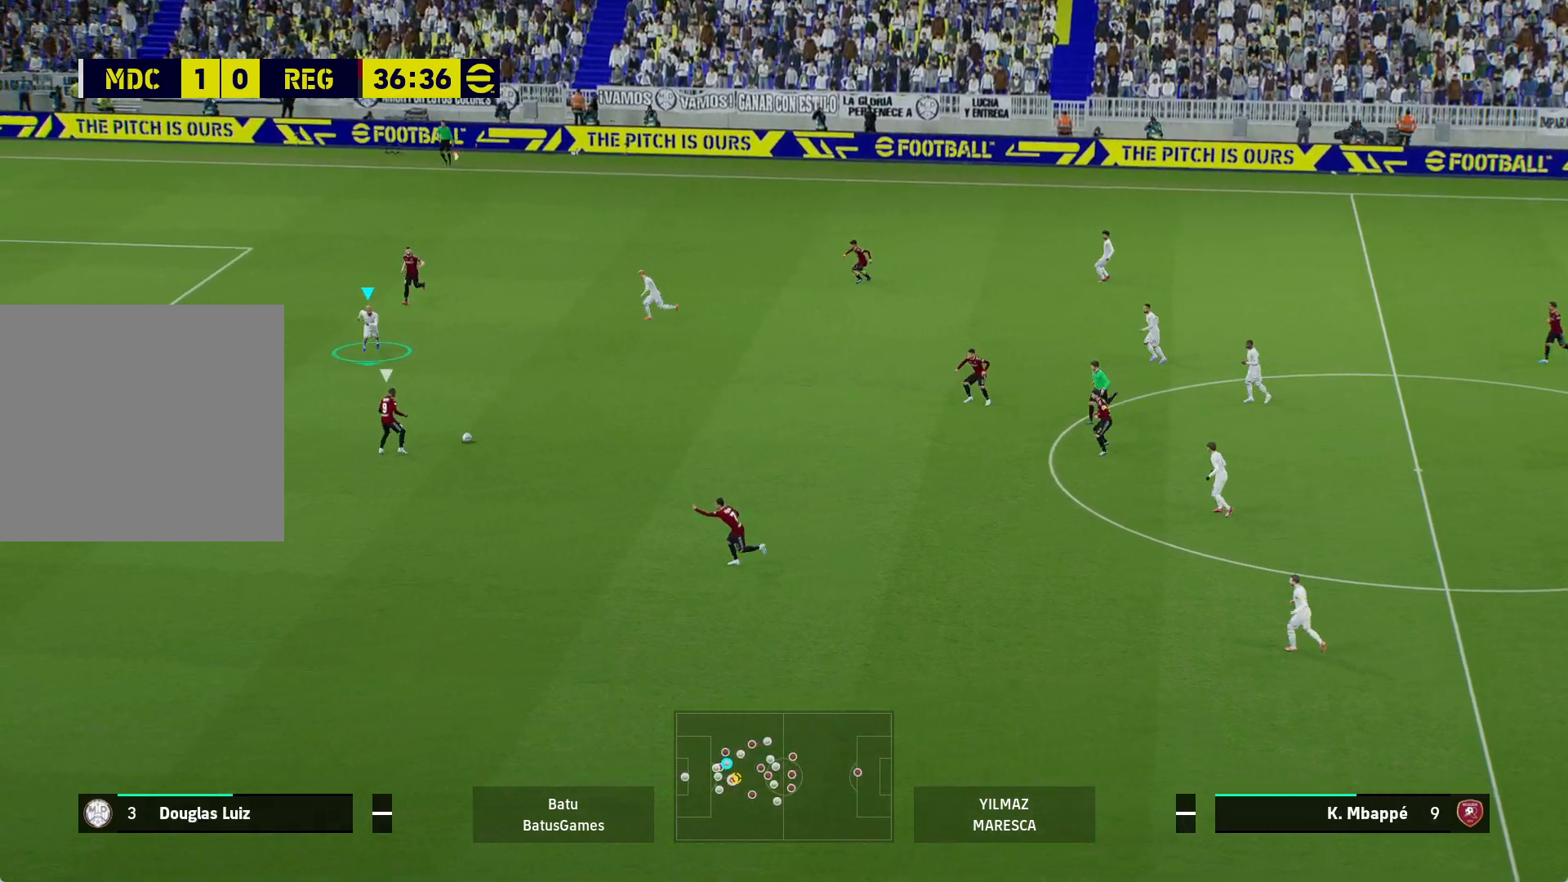
{"buttons": ["A", "R1"], "left_stick": "center", "right_stick": "center", "events": [[117, "left_stick", "center"]]}
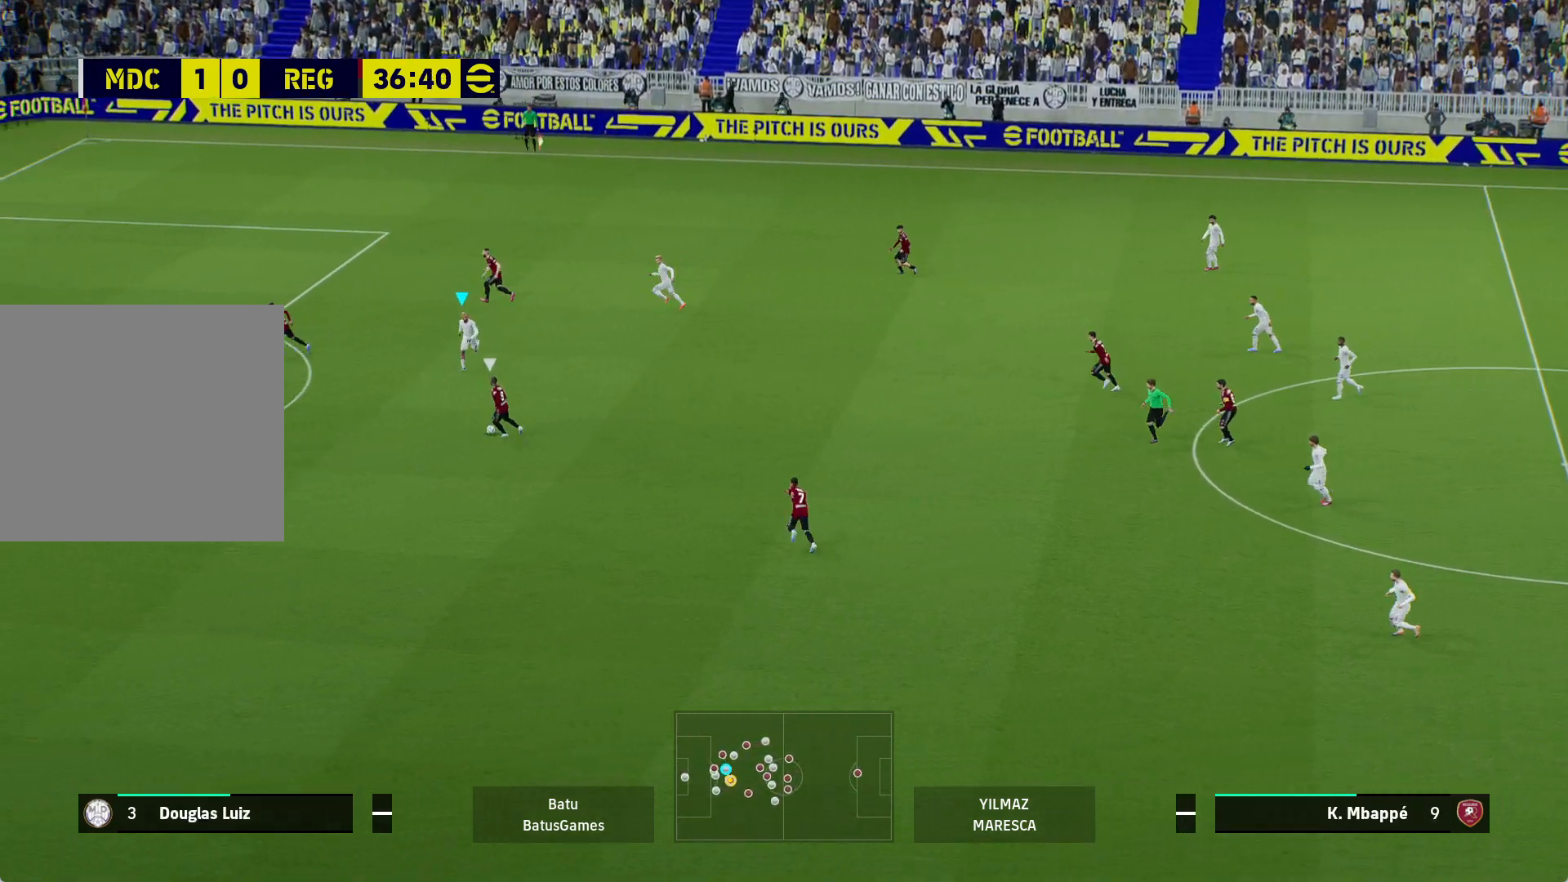
{"buttons": ["A", "R1"], "left_stick": "center", "right_stick": "center", "events": []}
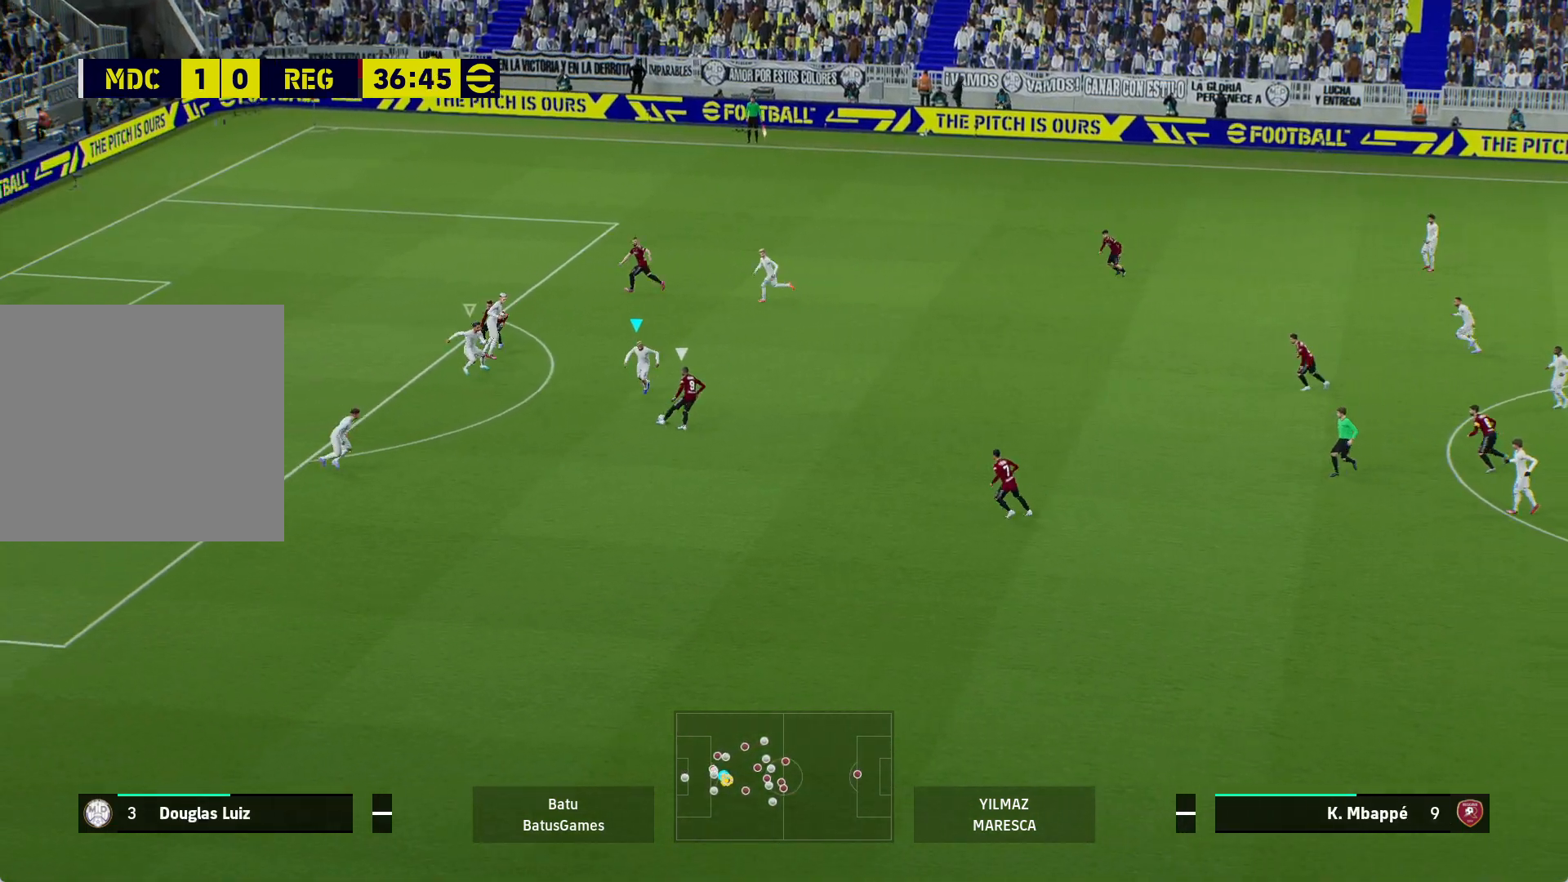
{"buttons": ["A", "R1"], "left_stick": "center", "right_stick": "center", "events": []}
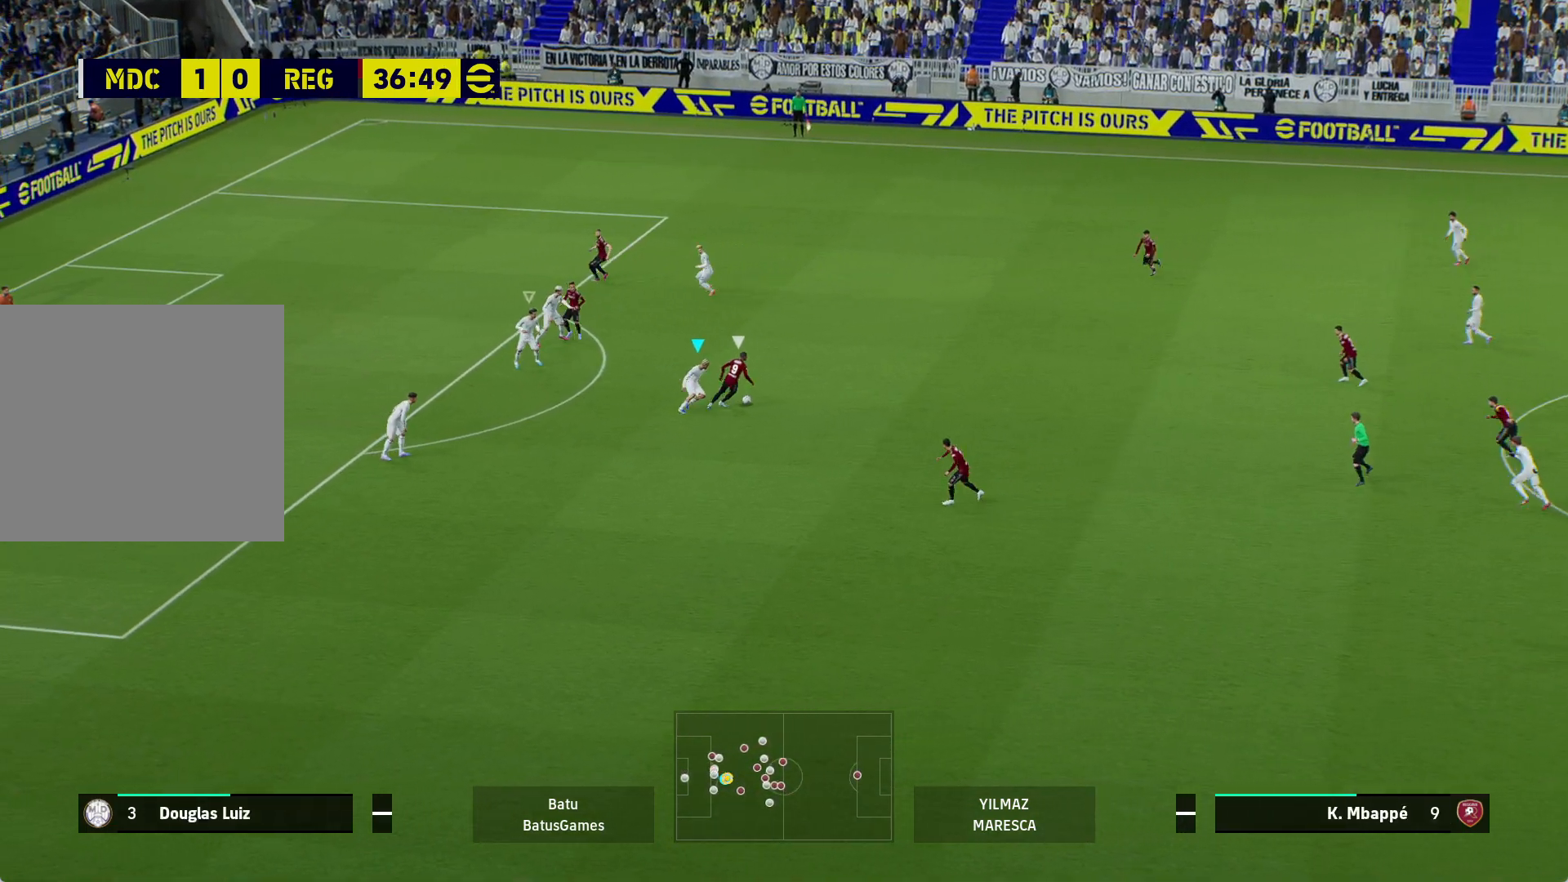
{"buttons": ["A", "R1"], "left_stick": "center", "right_stick": "center", "events": []}
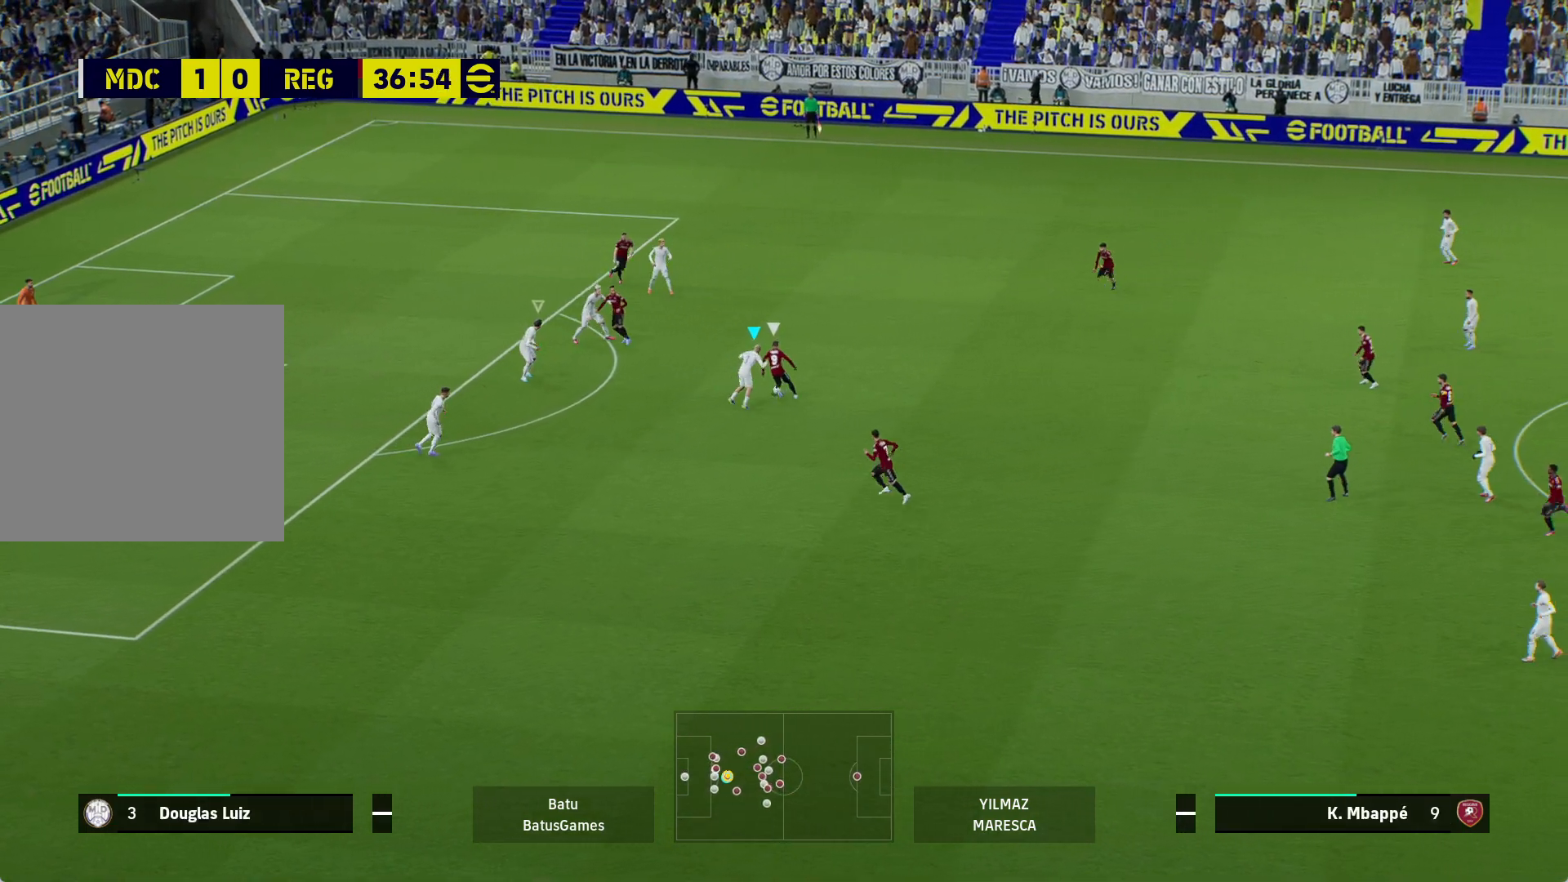
{"buttons": ["A", "R1"], "left_stick": "center", "right_stick": "center", "events": []}
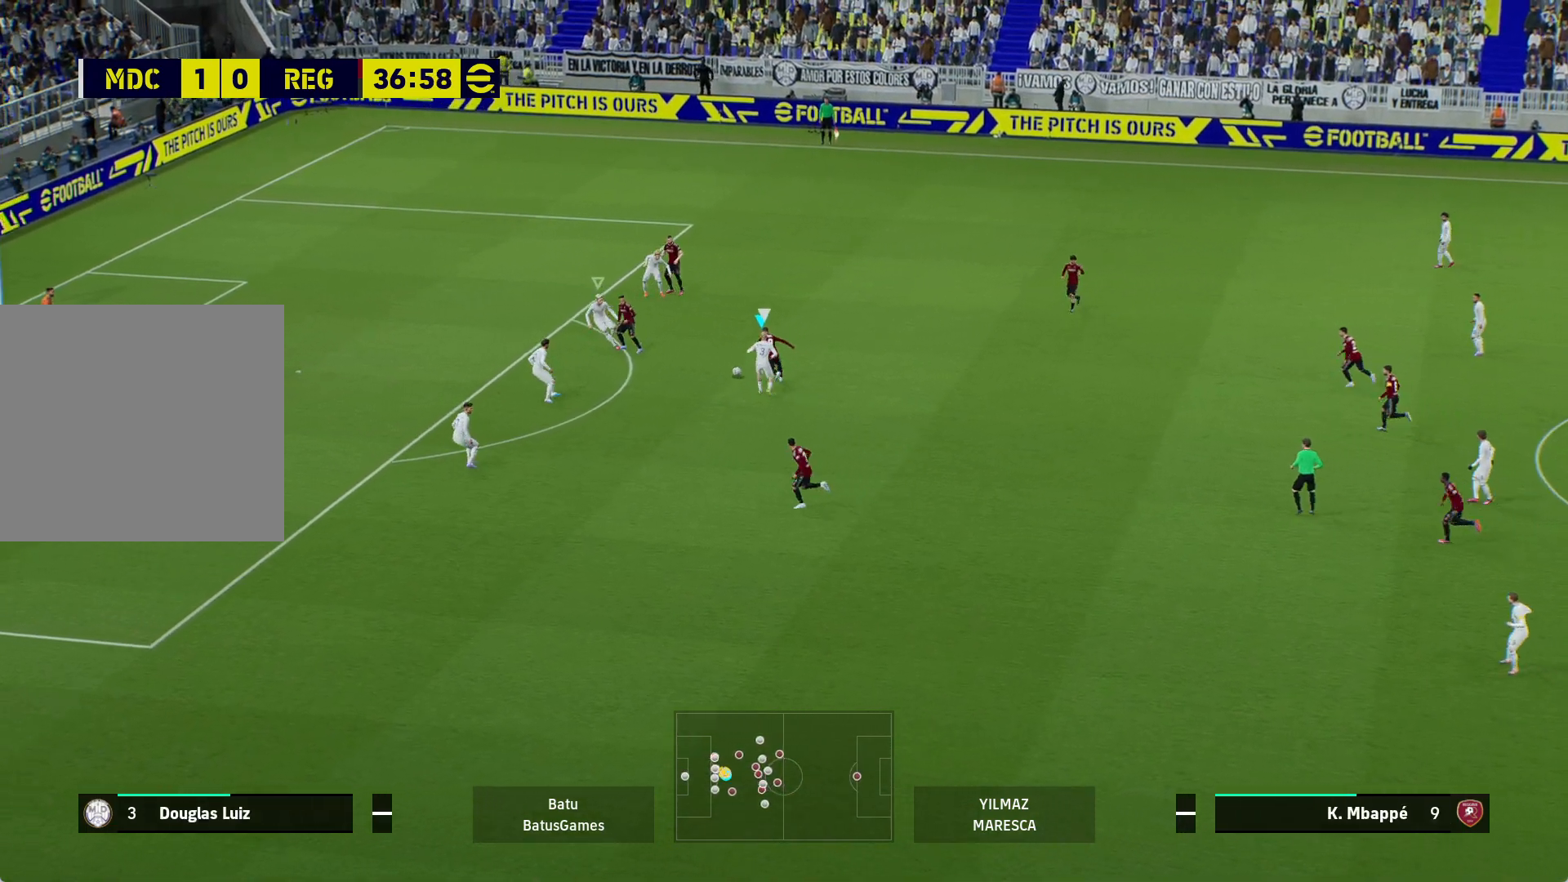
{"buttons": ["A", "R1"], "left_stick": "center", "right_stick": "center", "events": []}
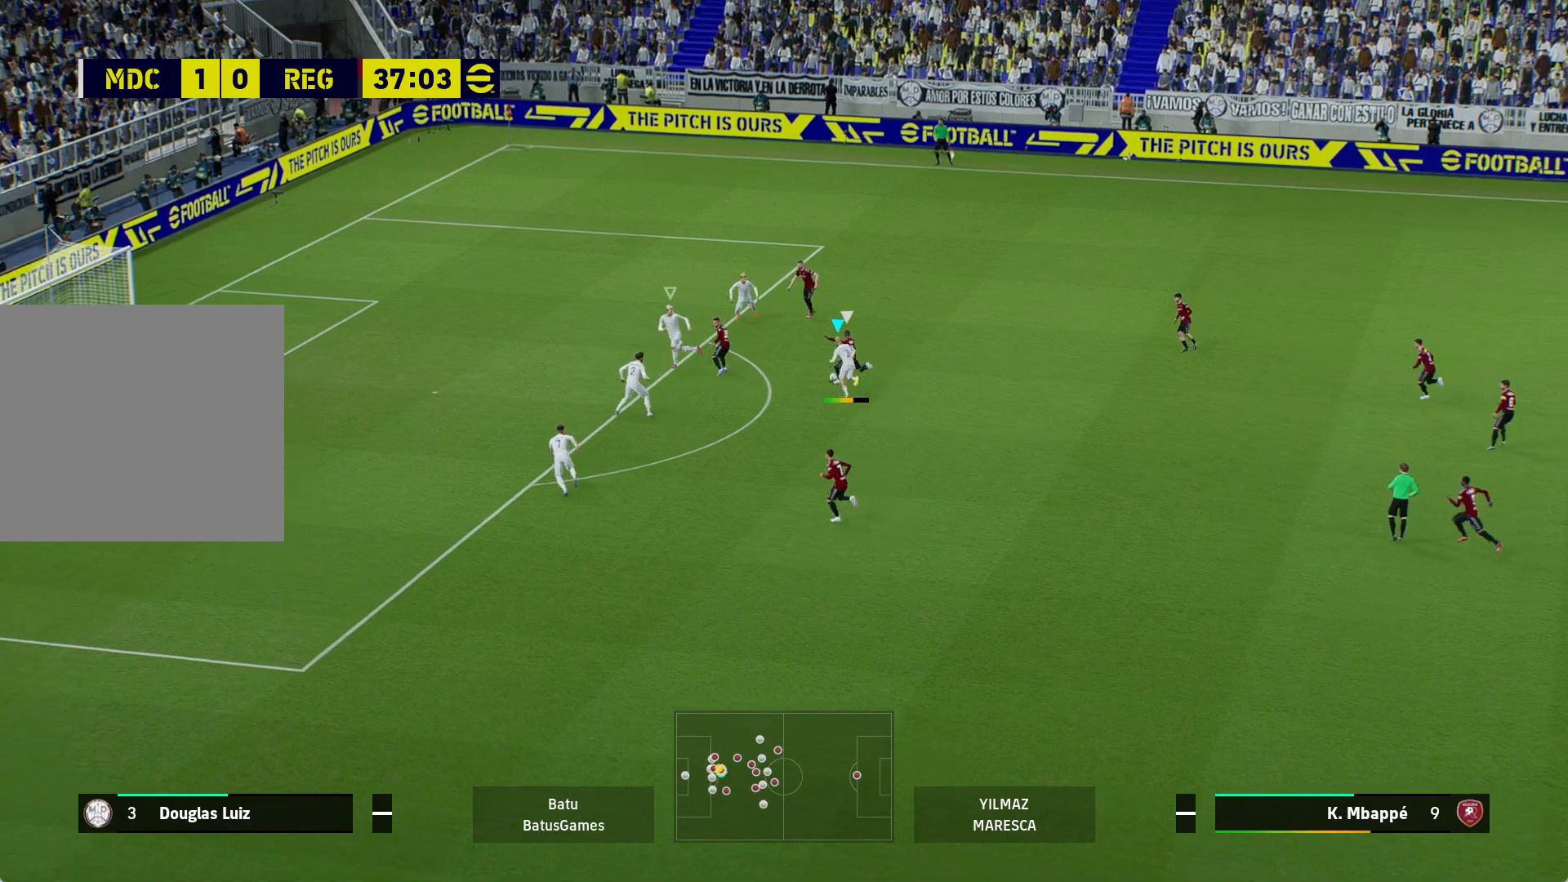
{"buttons": ["A", "R1"], "left_stick": "center", "right_stick": "center", "events": []}
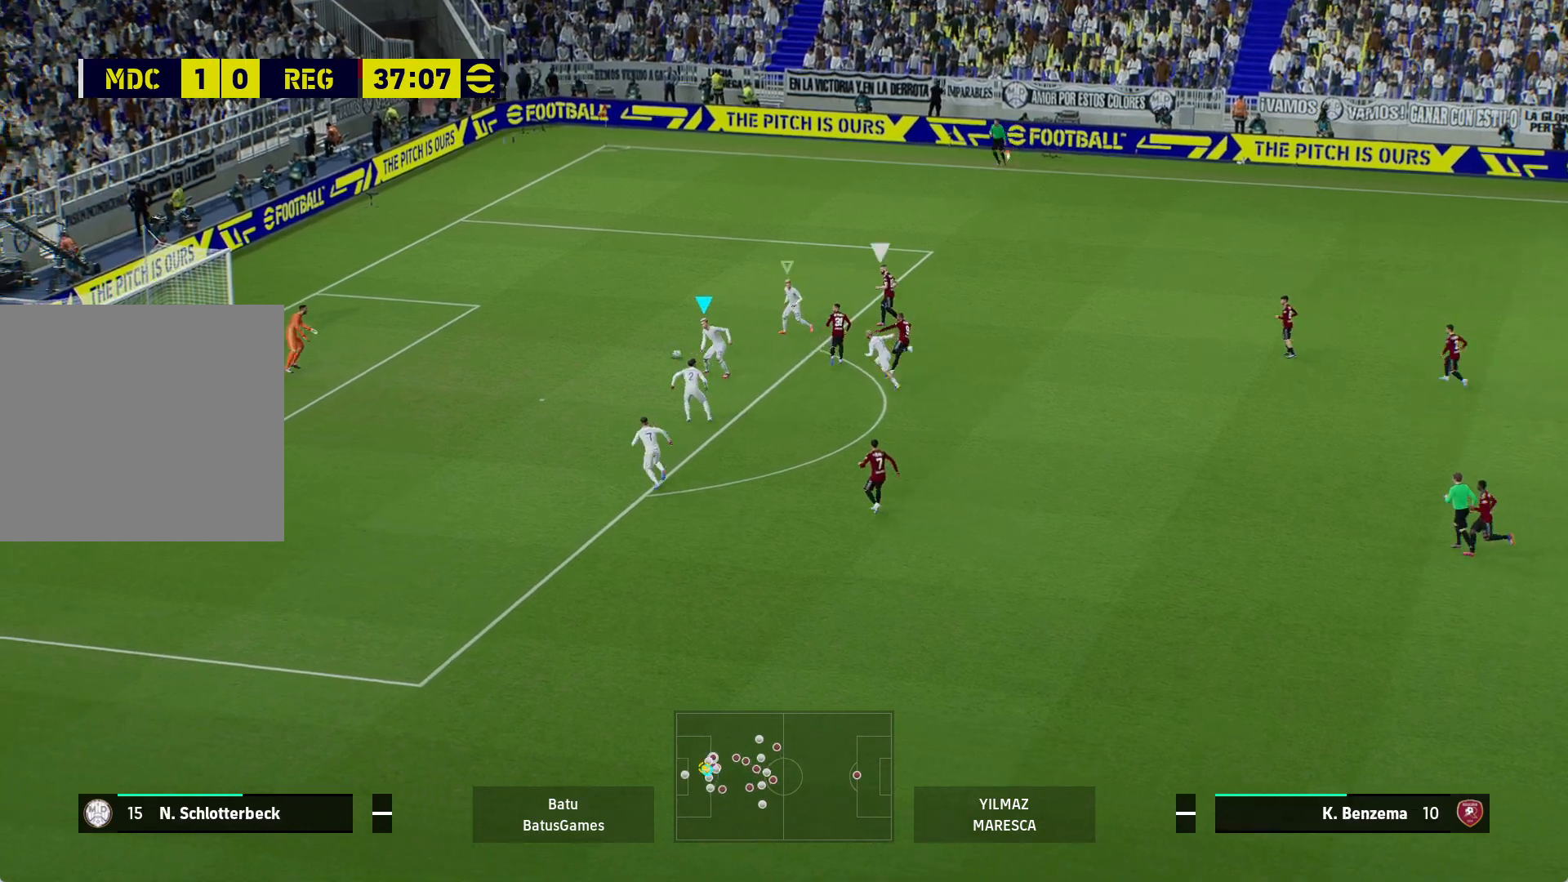
{"buttons": ["A", "R1"], "left_stick": "center", "right_stick": "center", "events": []}
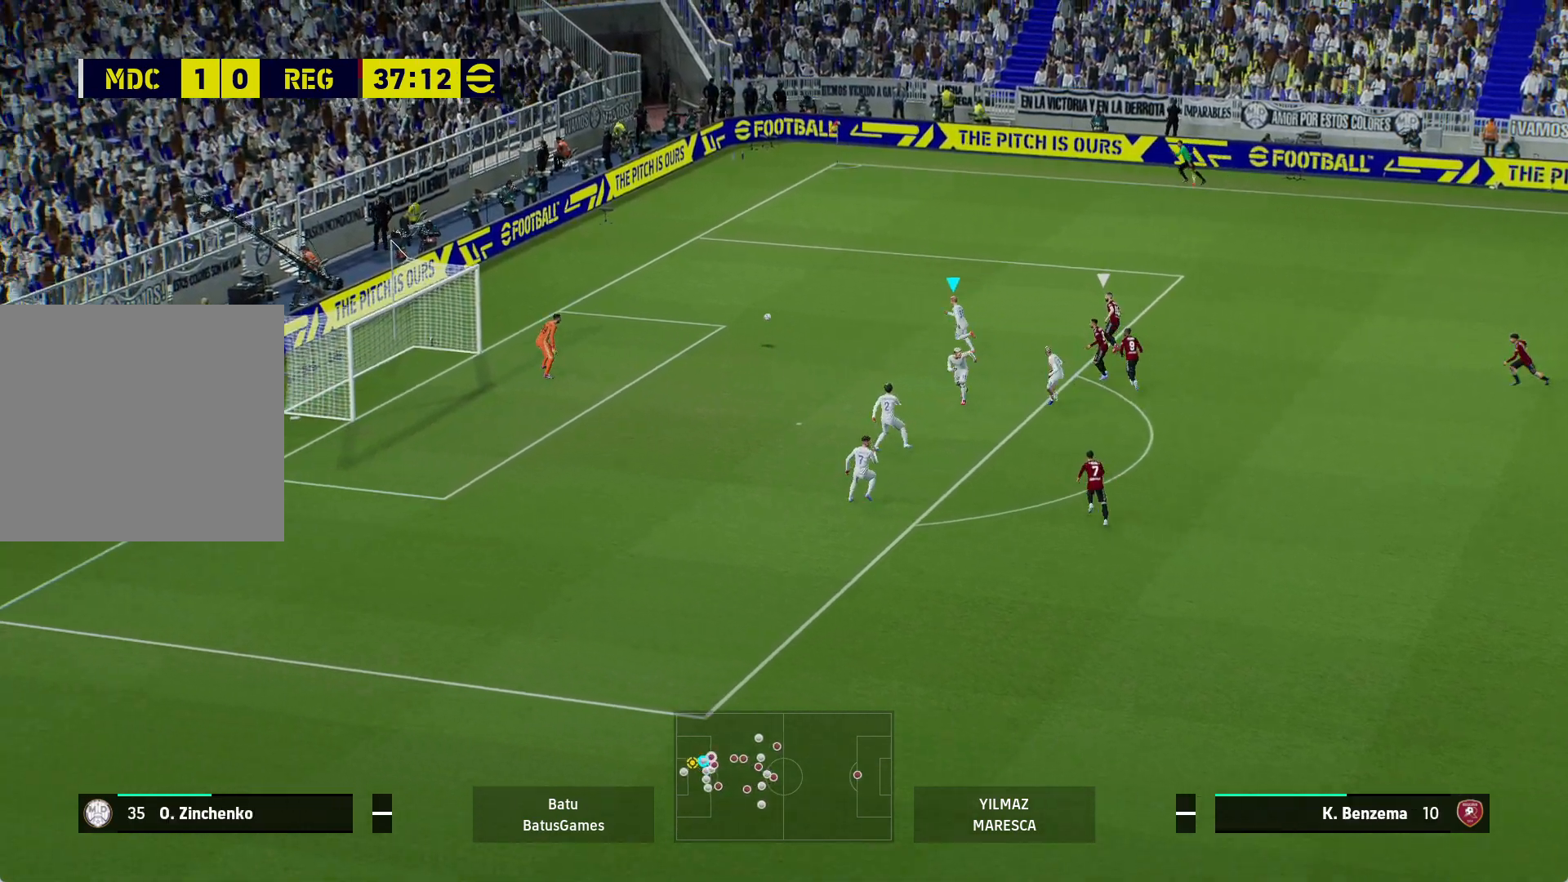
{"buttons": [], "left_stick": "center", "right_stick": "center", "events": [[183, "A", "up"], [183, "left_stick", "right"], [217, "R1", "up"], [467, "left_stick", "center"]]}
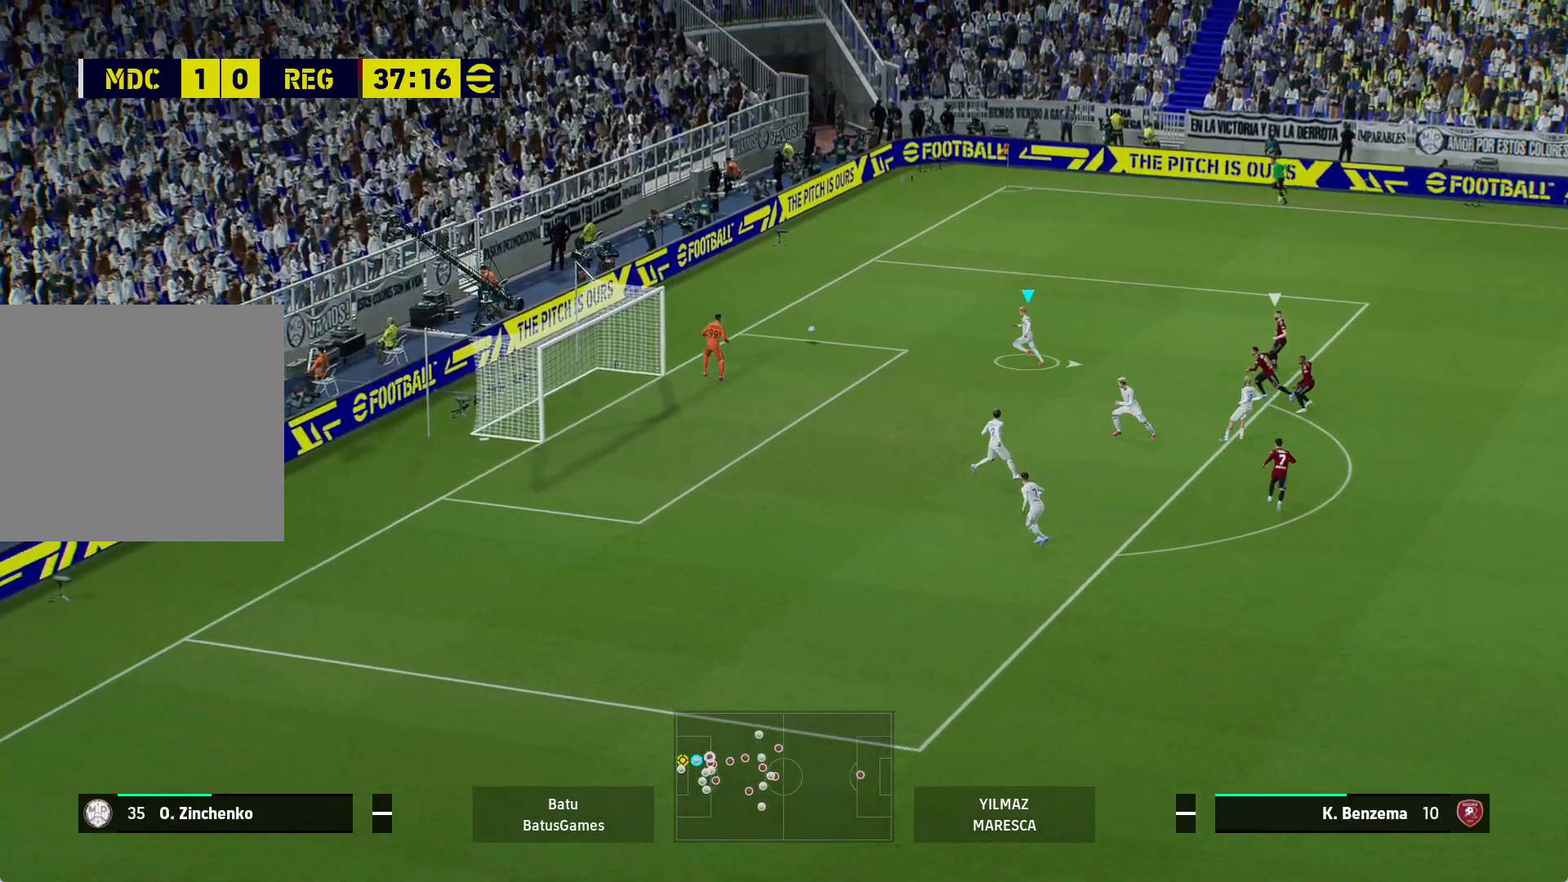
{"buttons": [], "left_stick": "center", "right_stick": "center", "events": []}
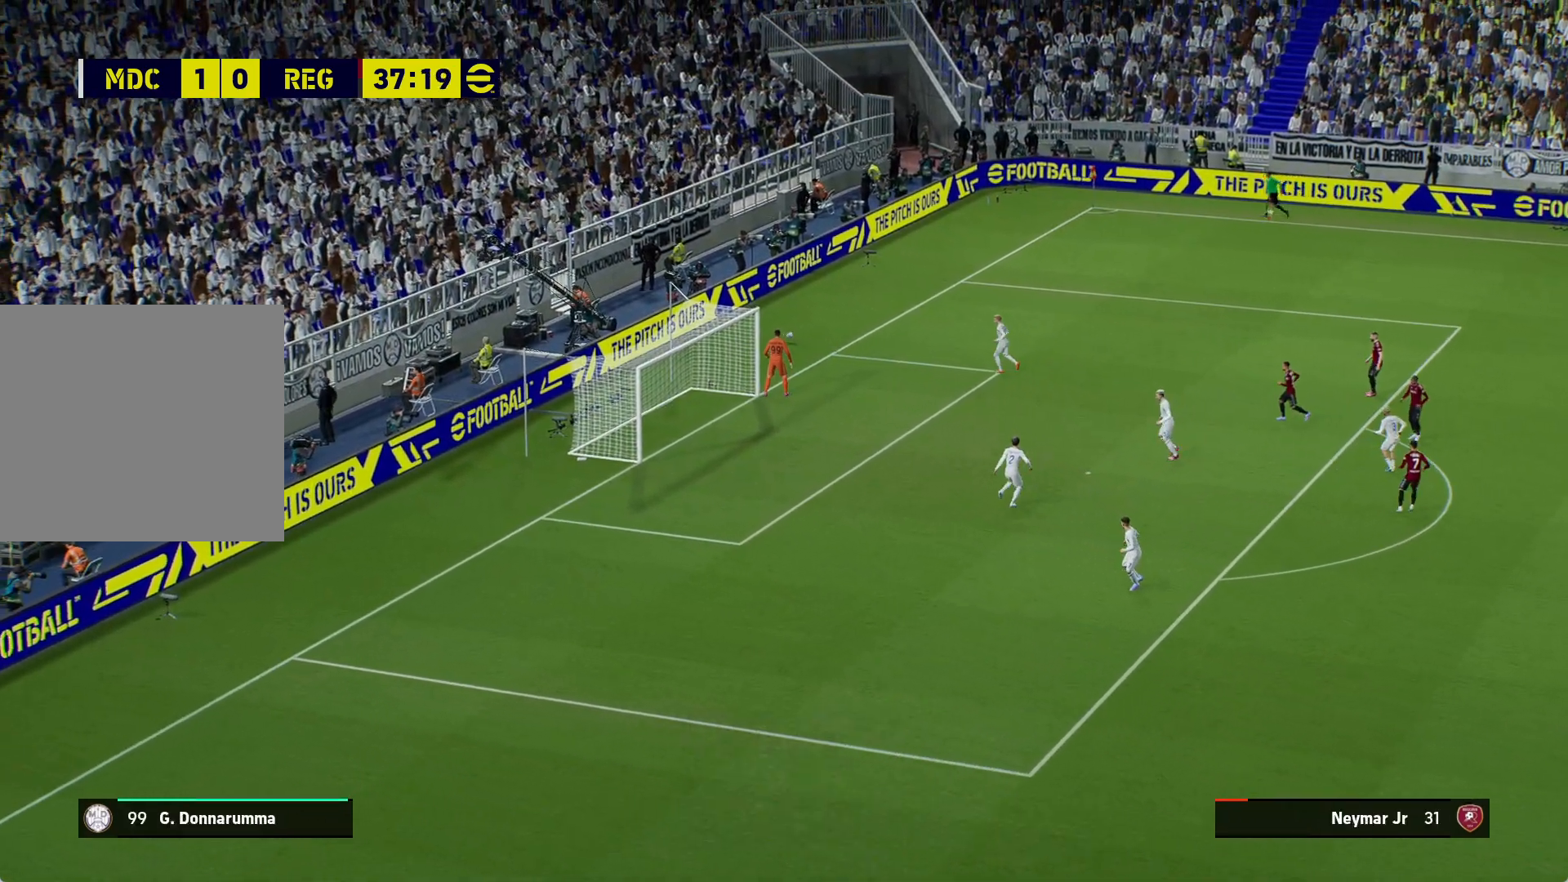
{"buttons": [], "left_stick": "center", "right_stick": "center", "events": []}
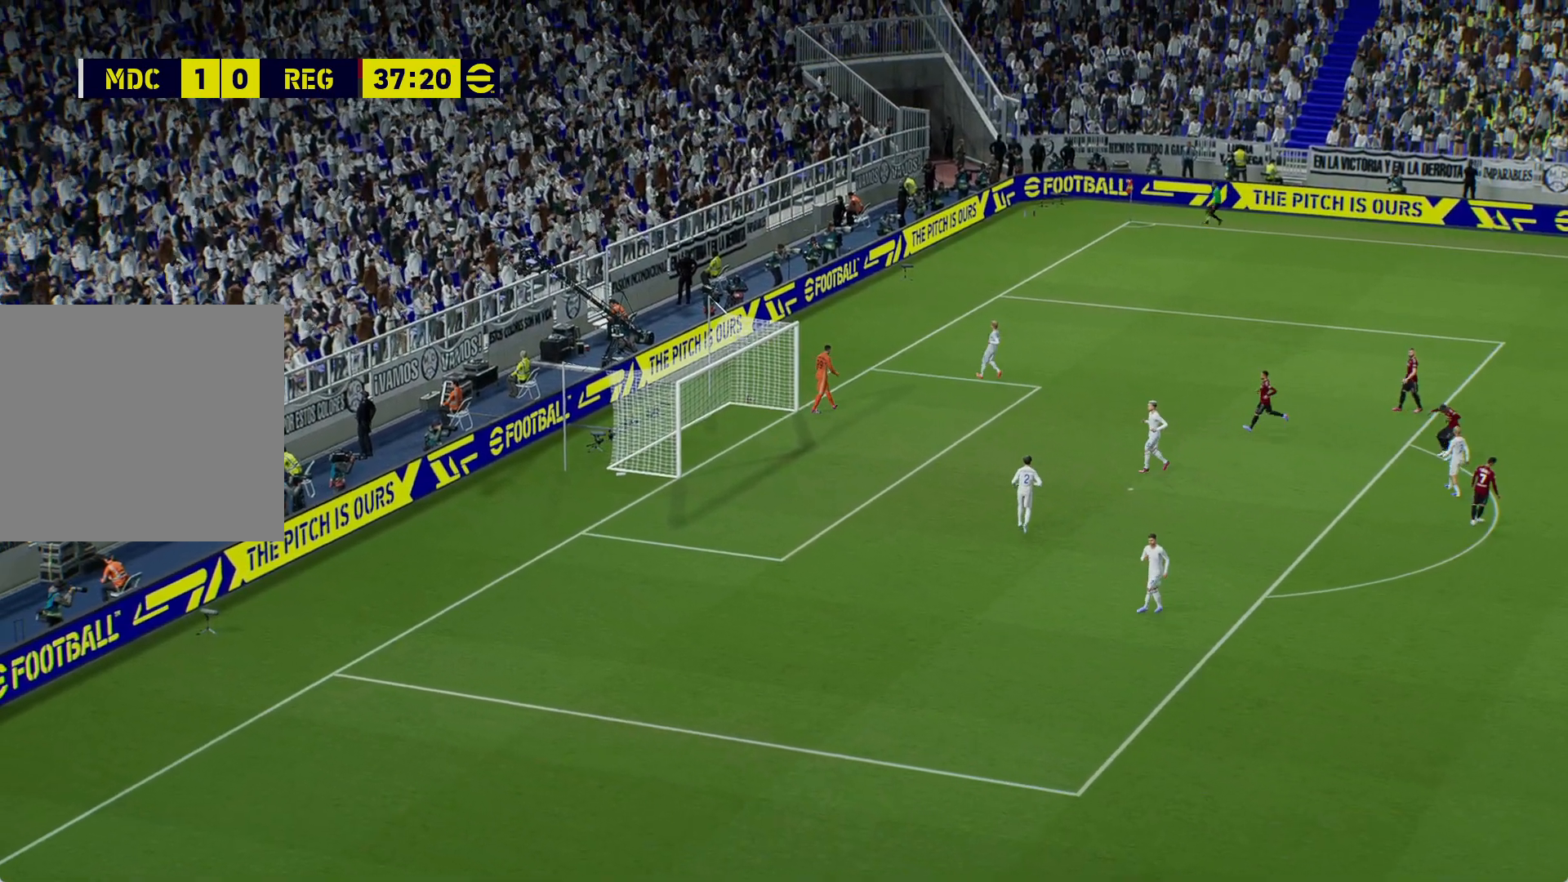
{"buttons": [], "left_stick": "center", "right_stick": "center", "events": [[350, "A", "down"], [467, "A", "up"]]}
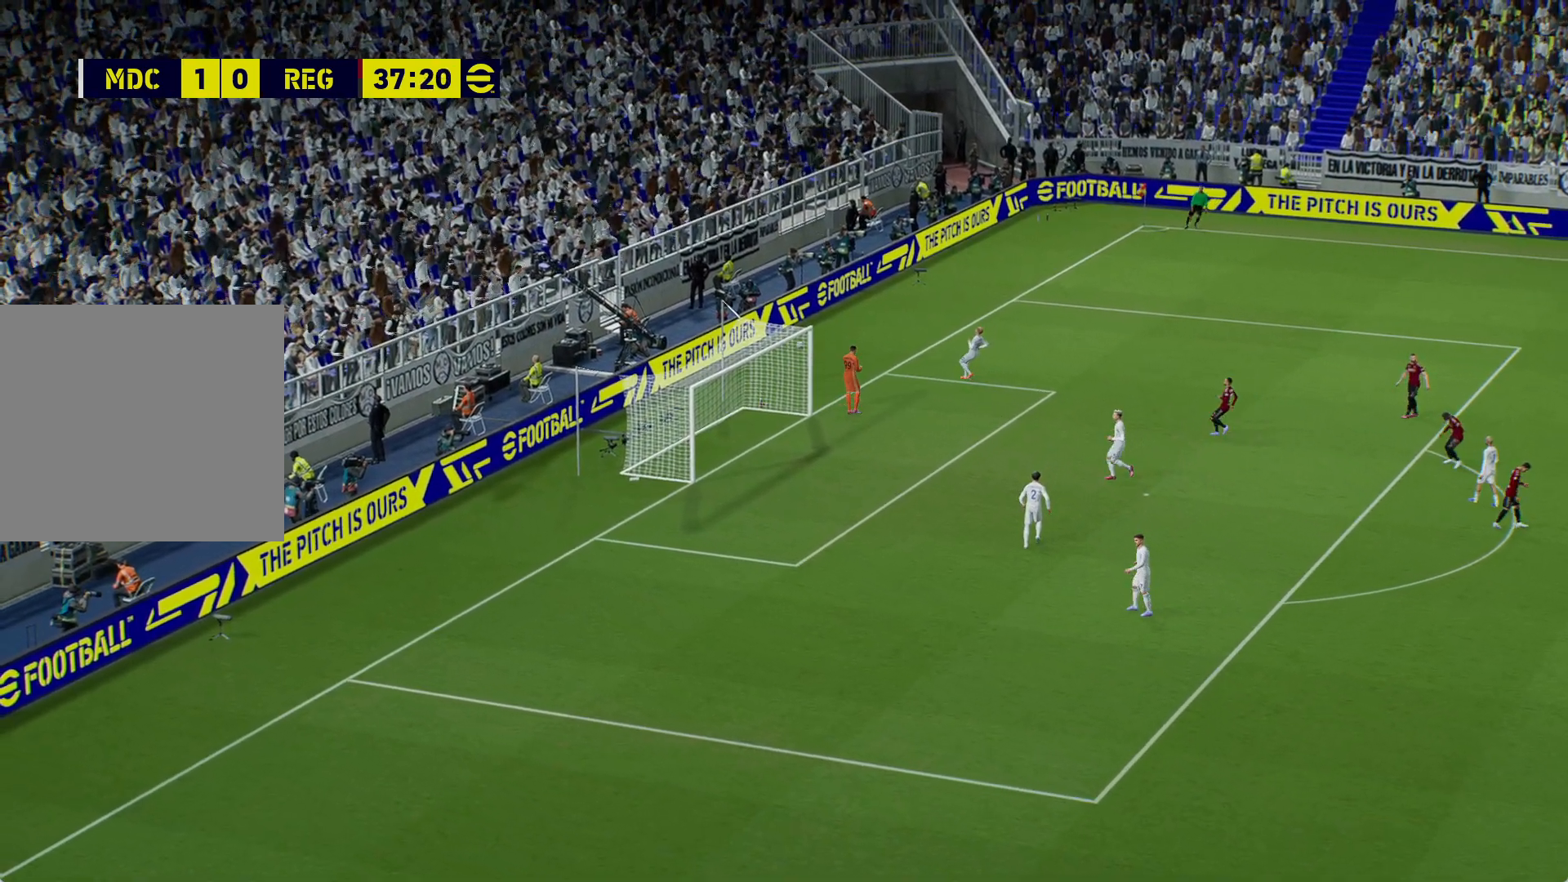
{"buttons": [], "left_stick": "center", "right_stick": "center", "events": [[50, "A", "down"], [117, "A", "up"], [200, "A", "down"], [267, "A", "up"], [367, "A", "down"], [400, "A", "up"]]}
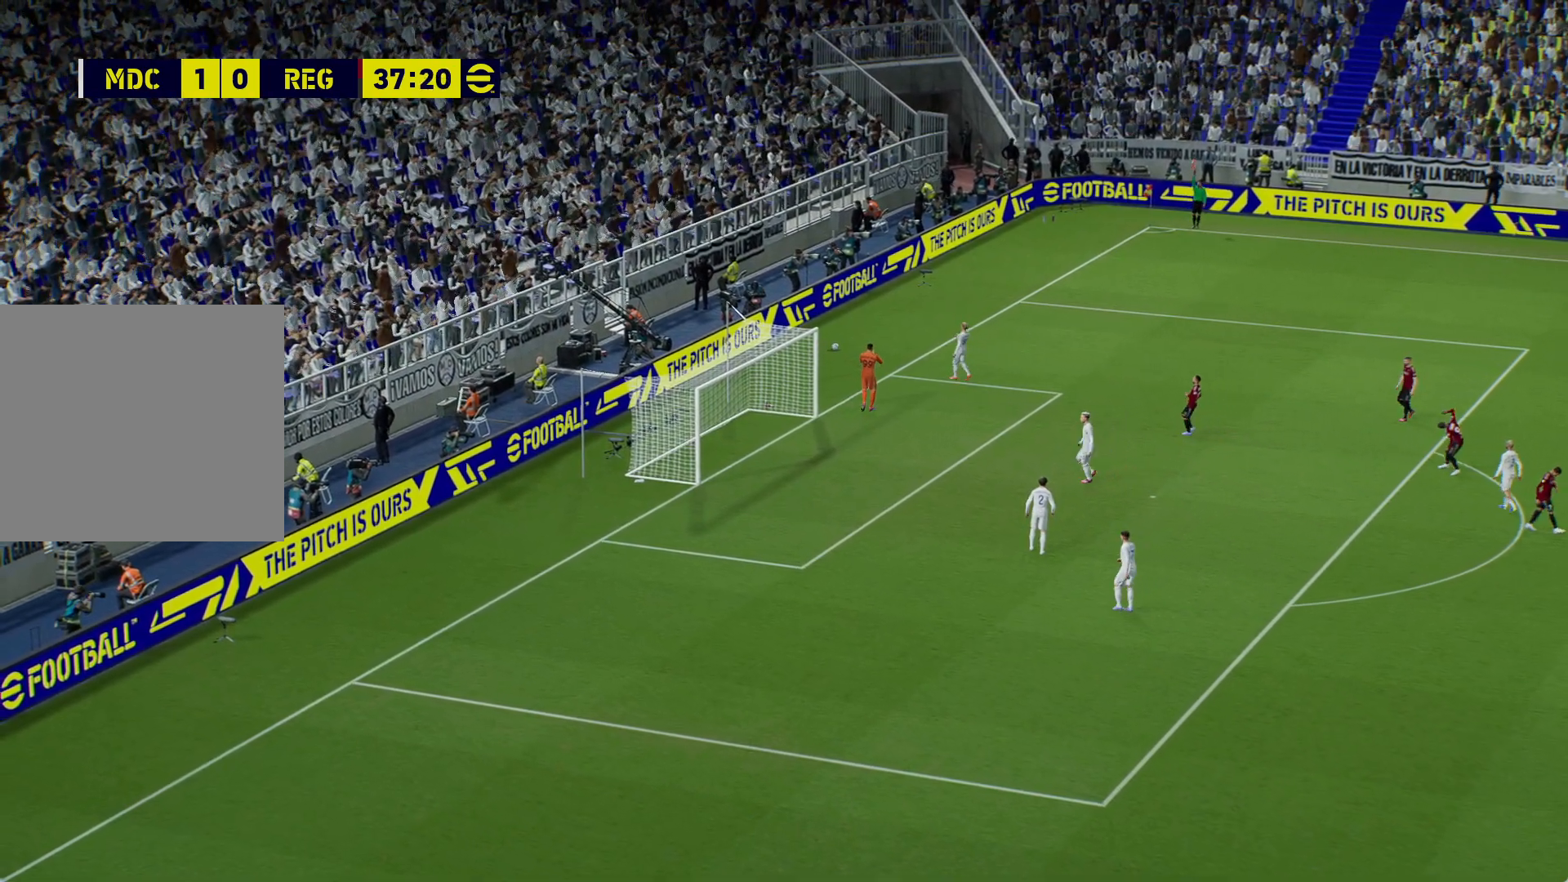
{"buttons": [], "left_stick": "center", "right_stick": "center", "events": [[17, "A", "down"], [67, "A", "up"], [150, "A", "down"], [250, "A", "up"]]}